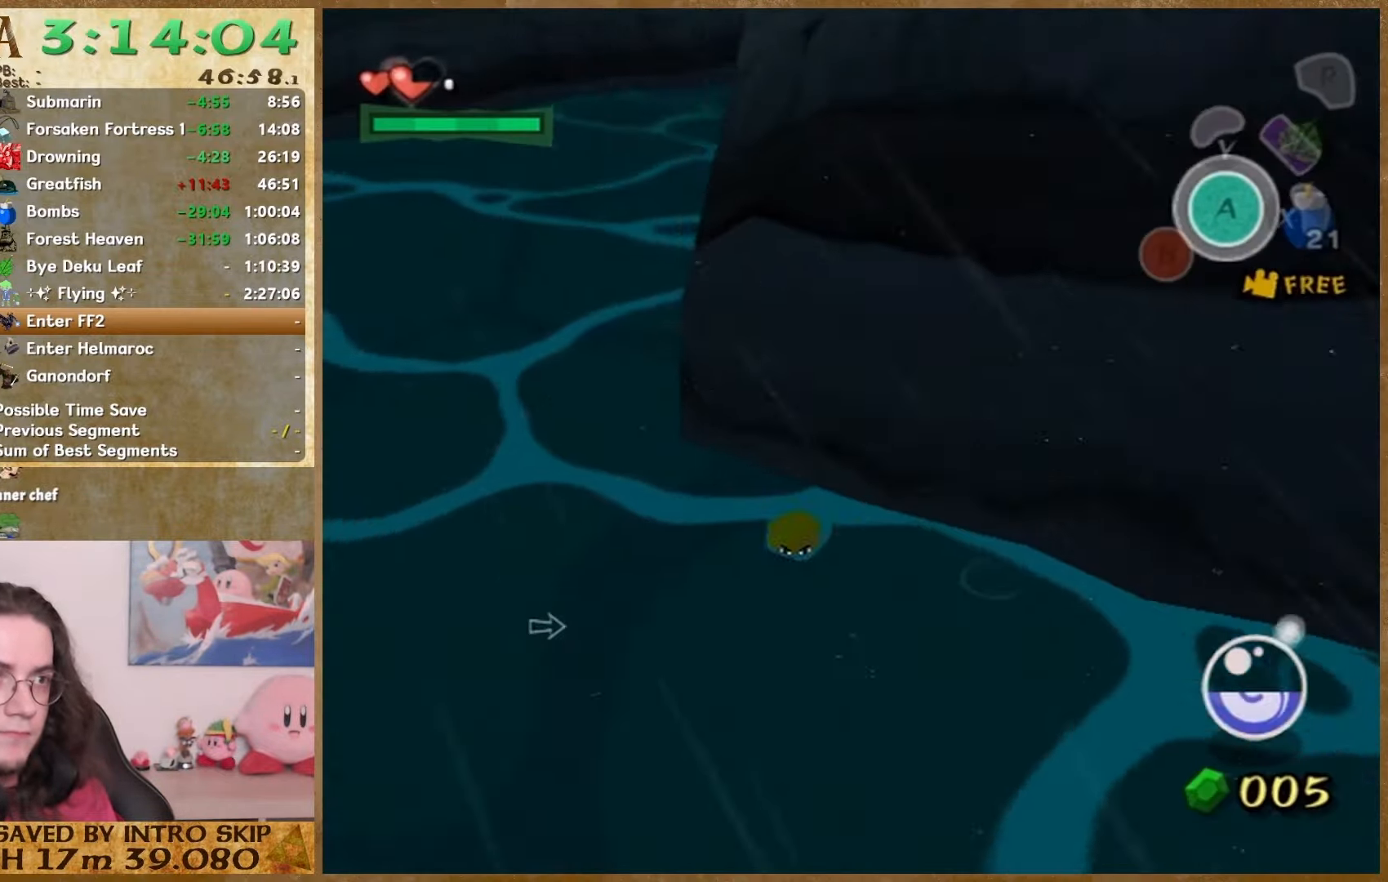
Gameplay with a controller (Nintendo layout); each line is a JSON object with the inputs held at the frame after it. "events" lists button and stick changes between this image and that frame as [ms after this image, input, new state], when the widget could be followed in between. Not read: L1 L3 R3.
{"buttons": [], "left_stick": "down", "right_stick": "center", "events": [[167, "right_stick", "left"], [300, "right_stick", "center"]]}
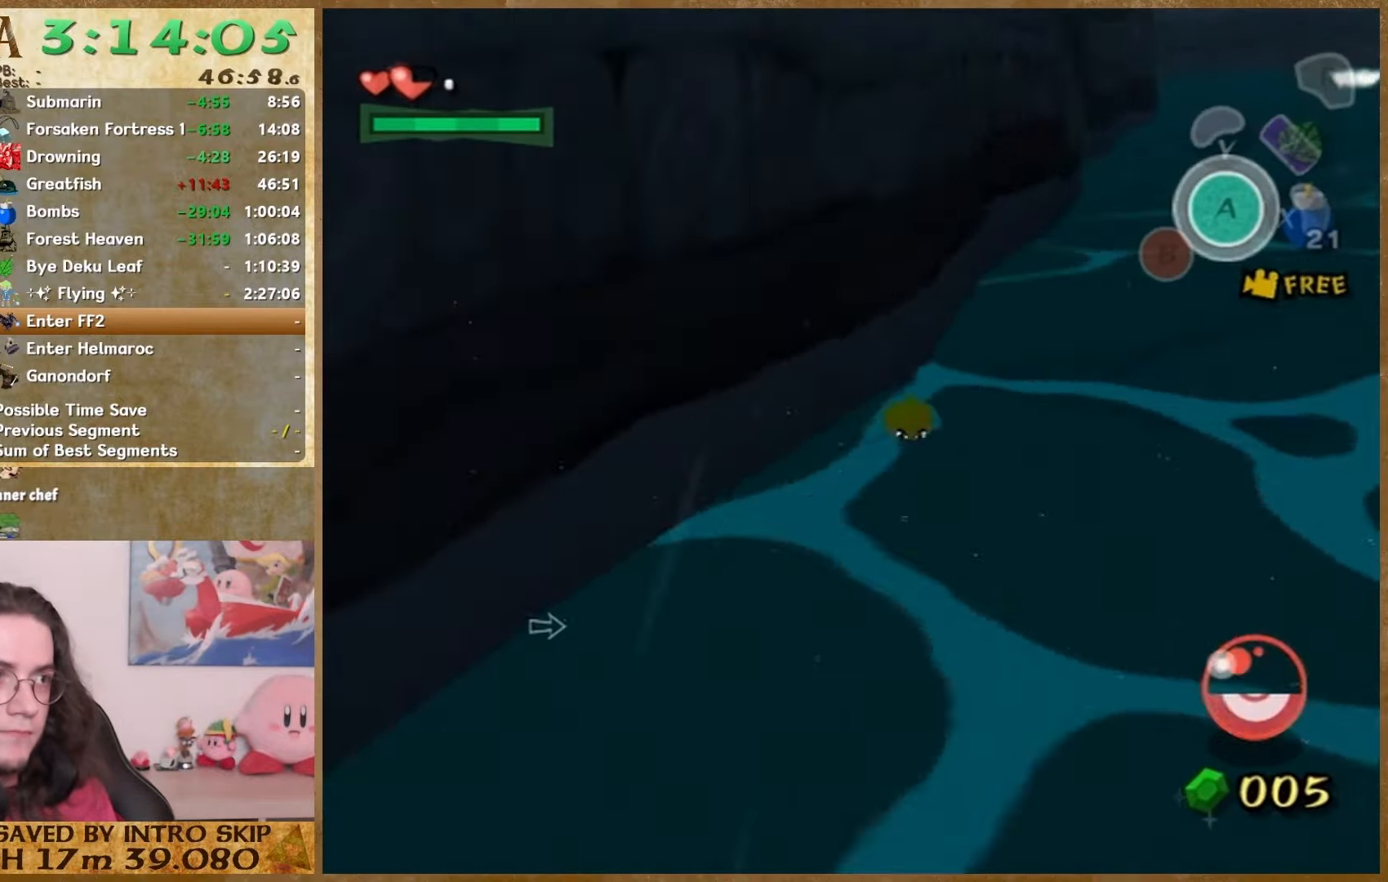
{"buttons": [], "left_stick": "down", "right_stick": "center", "events": []}
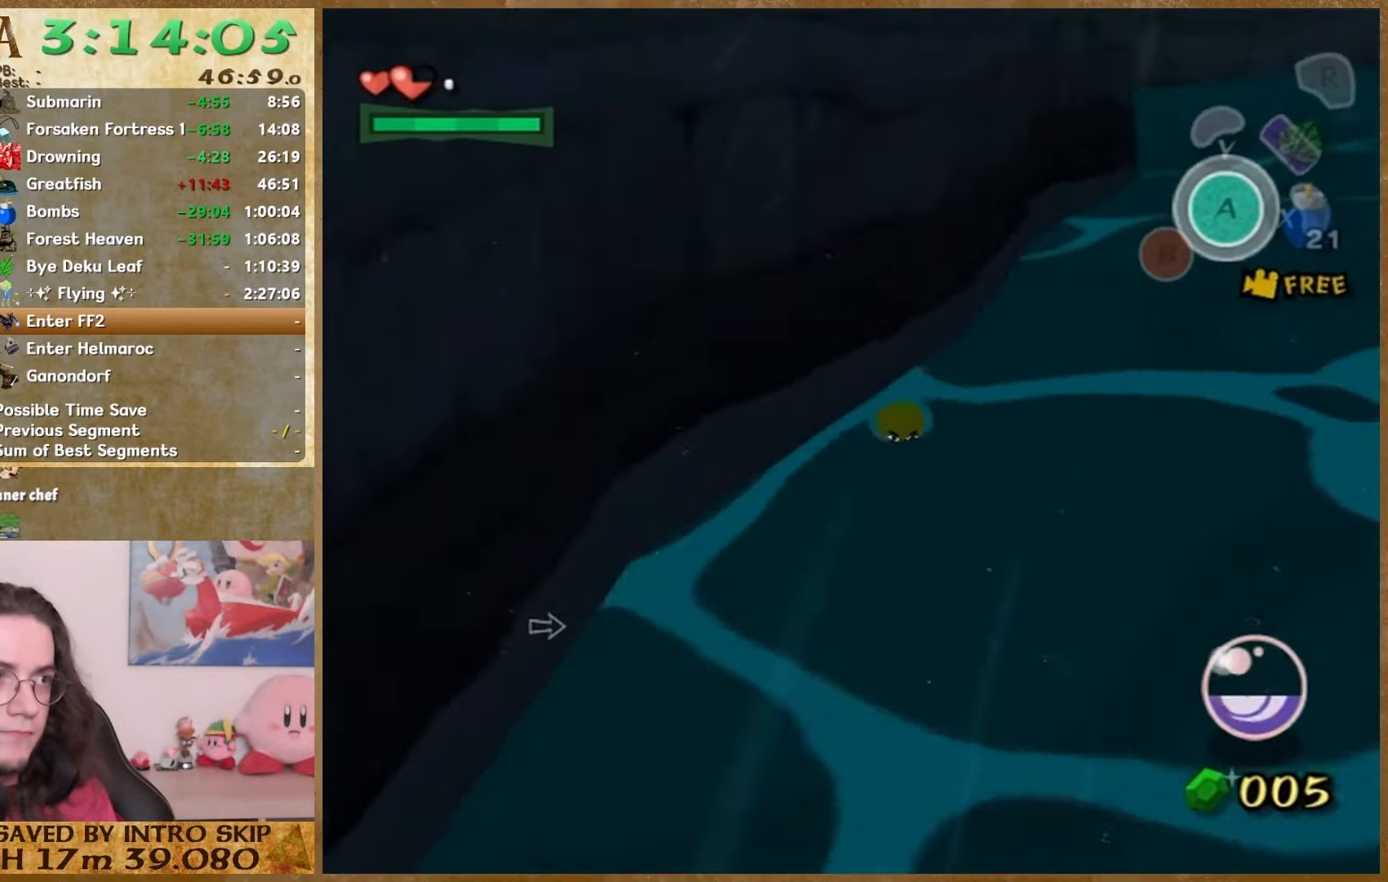
{"buttons": [], "left_stick": "down", "right_stick": "center", "events": []}
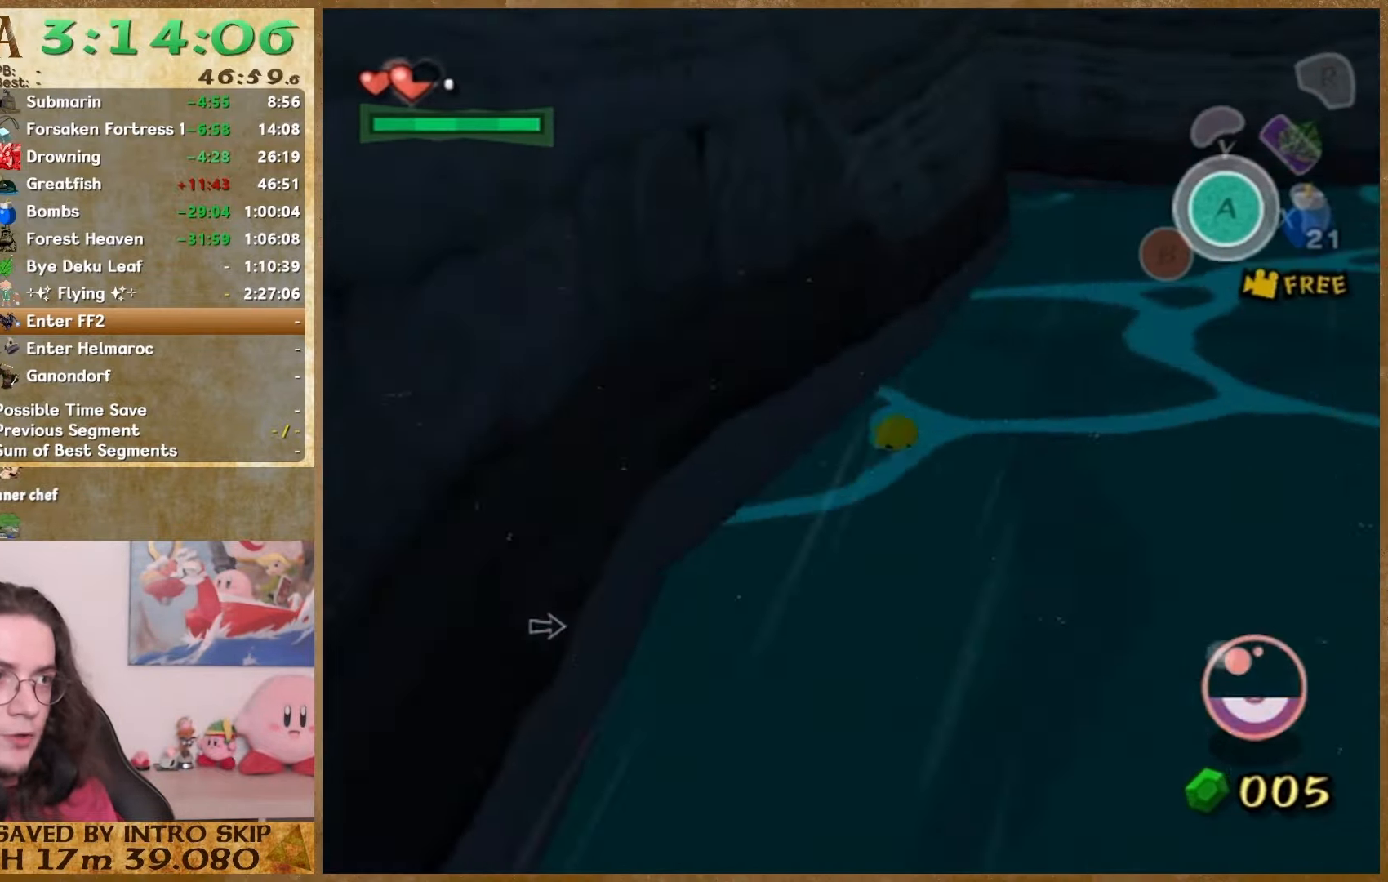
{"buttons": [], "left_stick": "down", "right_stick": "center", "events": [[367, "START", "down"], [500, "START", "up"]]}
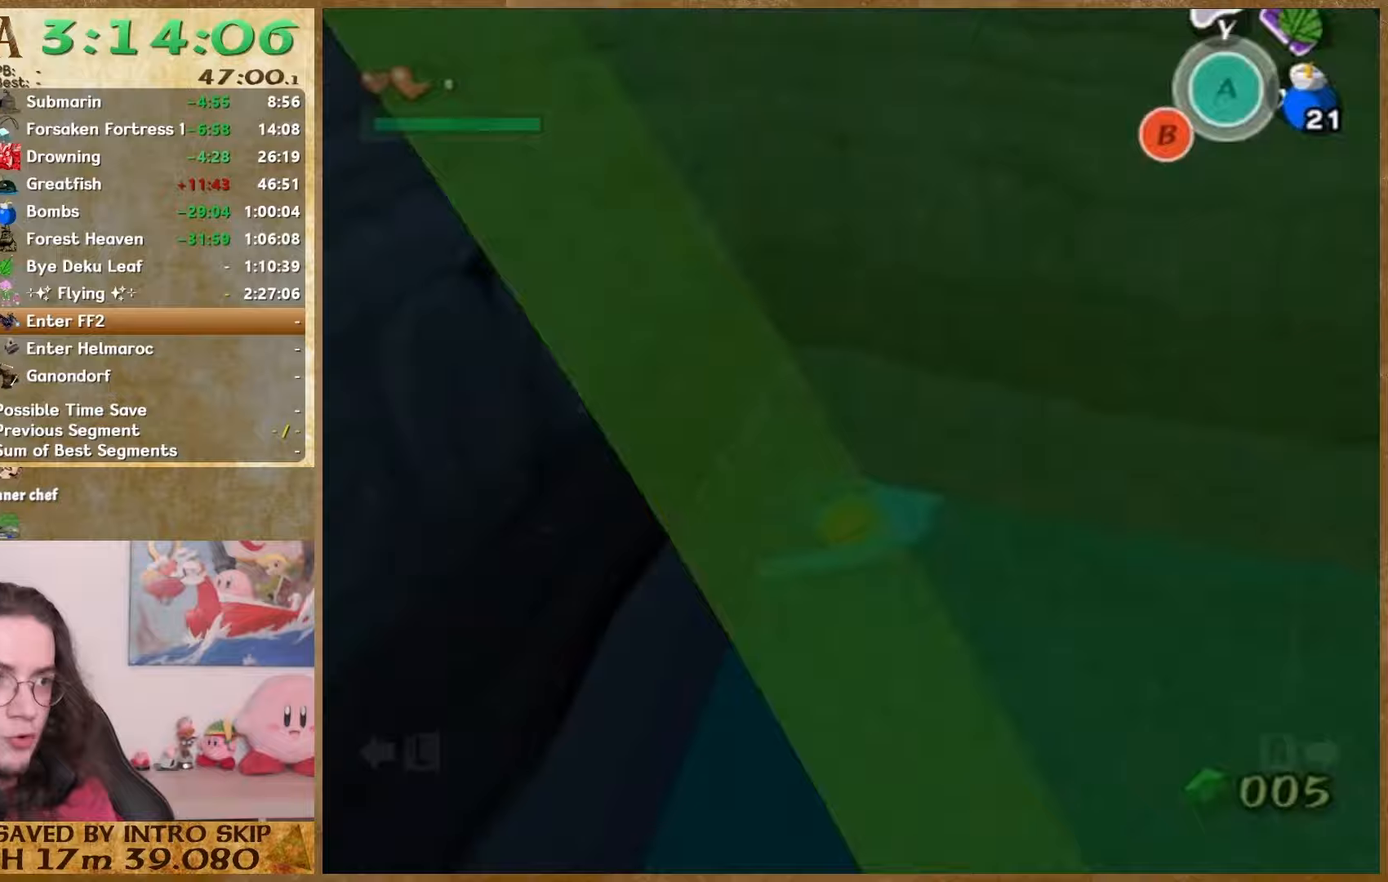
{"buttons": [], "left_stick": "center", "right_stick": "center", "events": [[400, "left_stick", "center"]]}
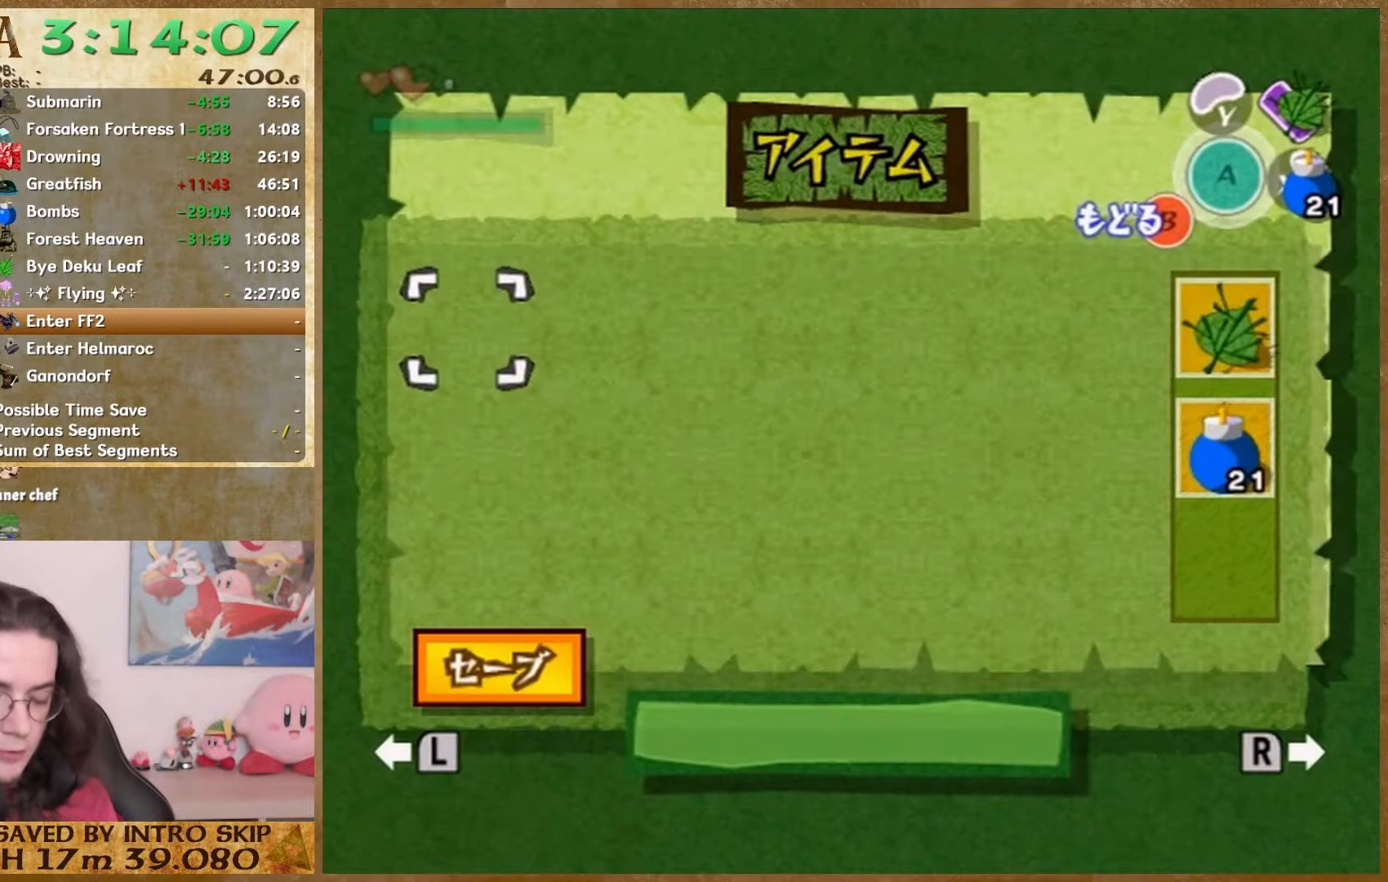
{"buttons": [], "left_stick": "down-right", "right_stick": "center", "events": [[300, "left_stick", "down-right"]]}
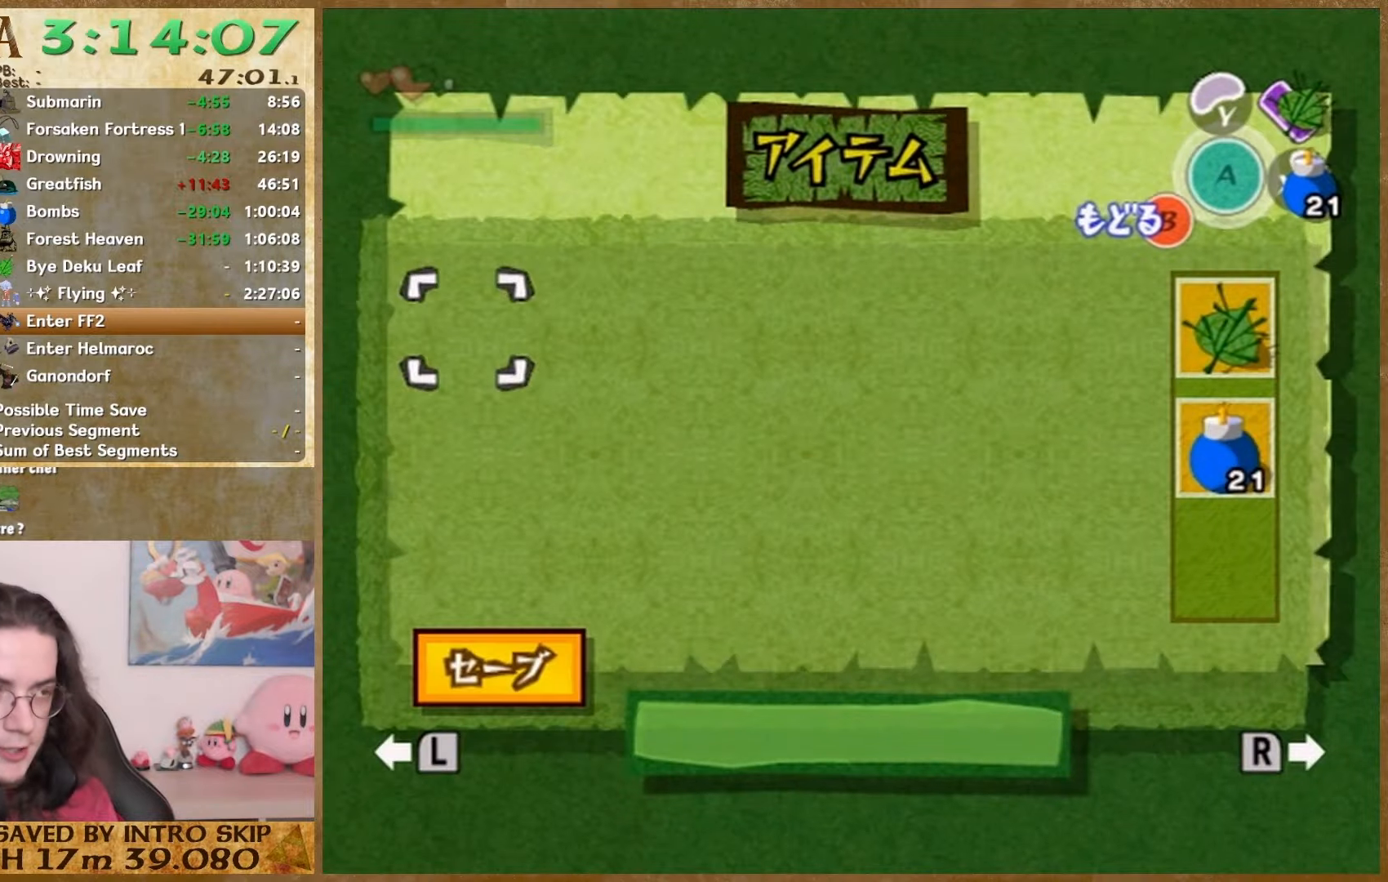
{"buttons": [], "left_stick": "down-right", "right_stick": "center", "events": [[300, "START", "down"], [500, "START", "up"]]}
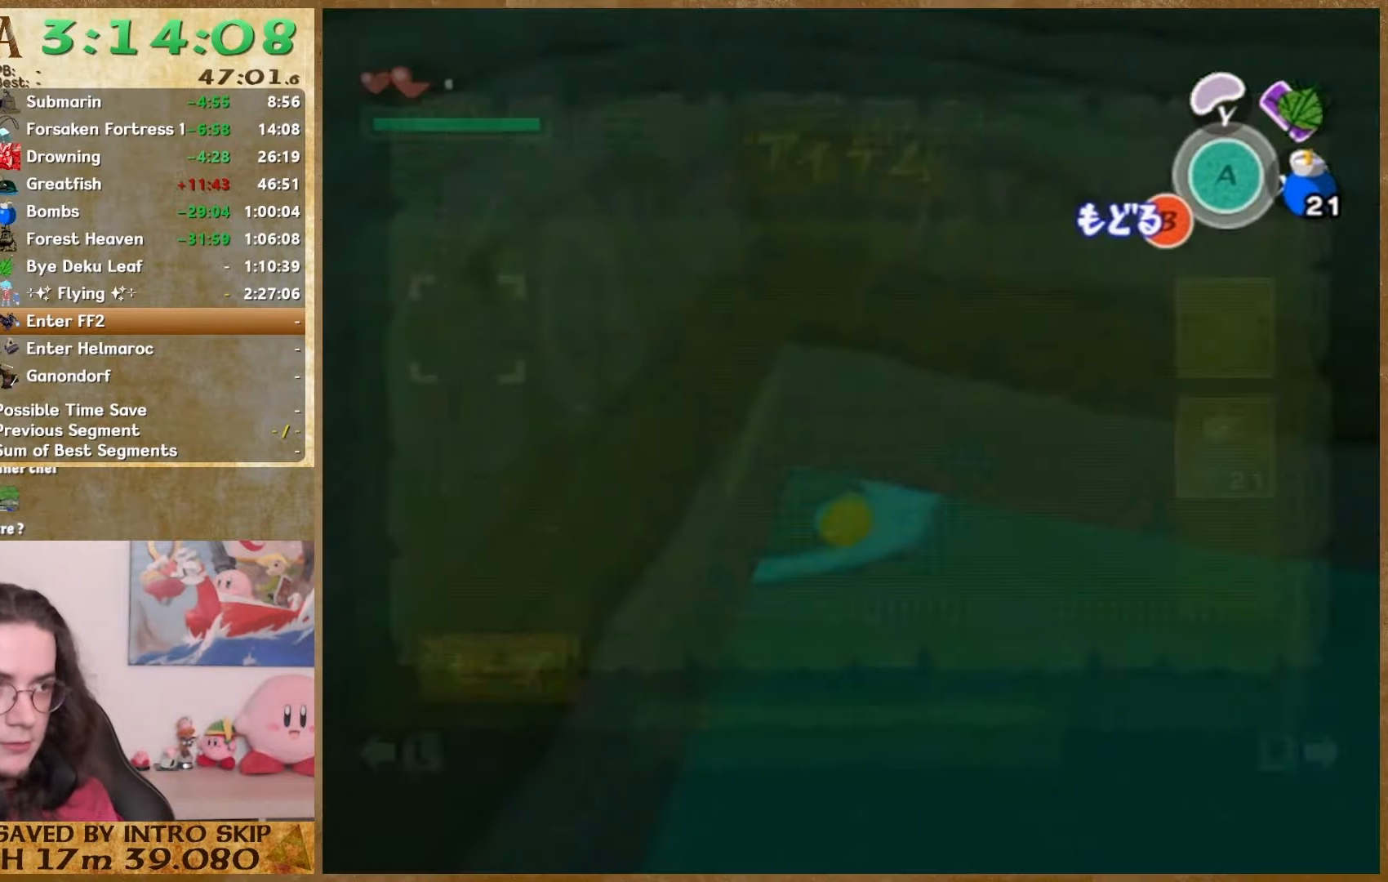
{"buttons": [], "left_stick": "down-right", "right_stick": "center", "events": [[267, "START", "down"], [467, "START", "up"]]}
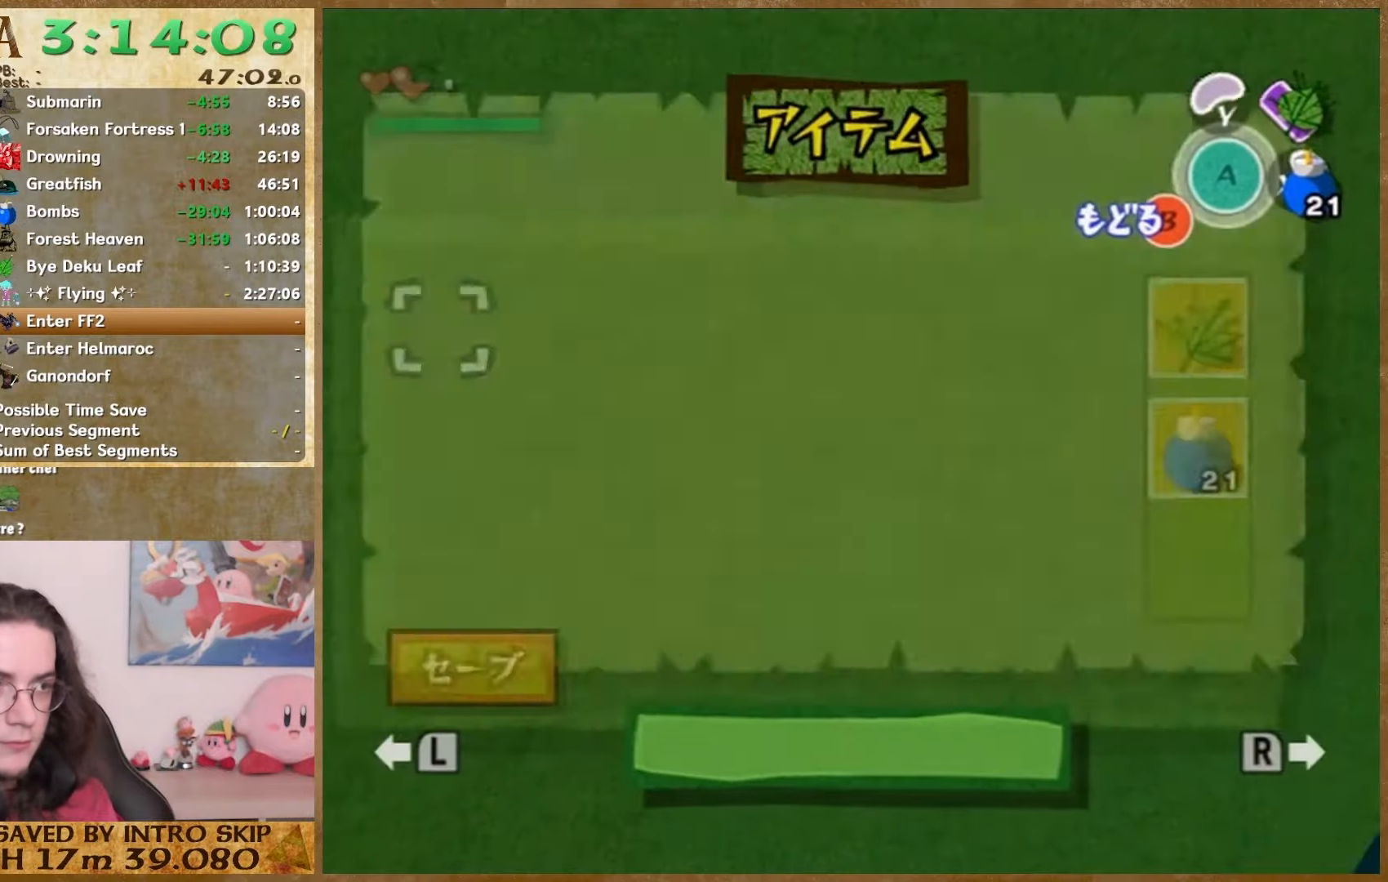
{"buttons": [], "left_stick": "down-right", "right_stick": "center", "events": [[200, "START", "down"], [367, "START", "up"]]}
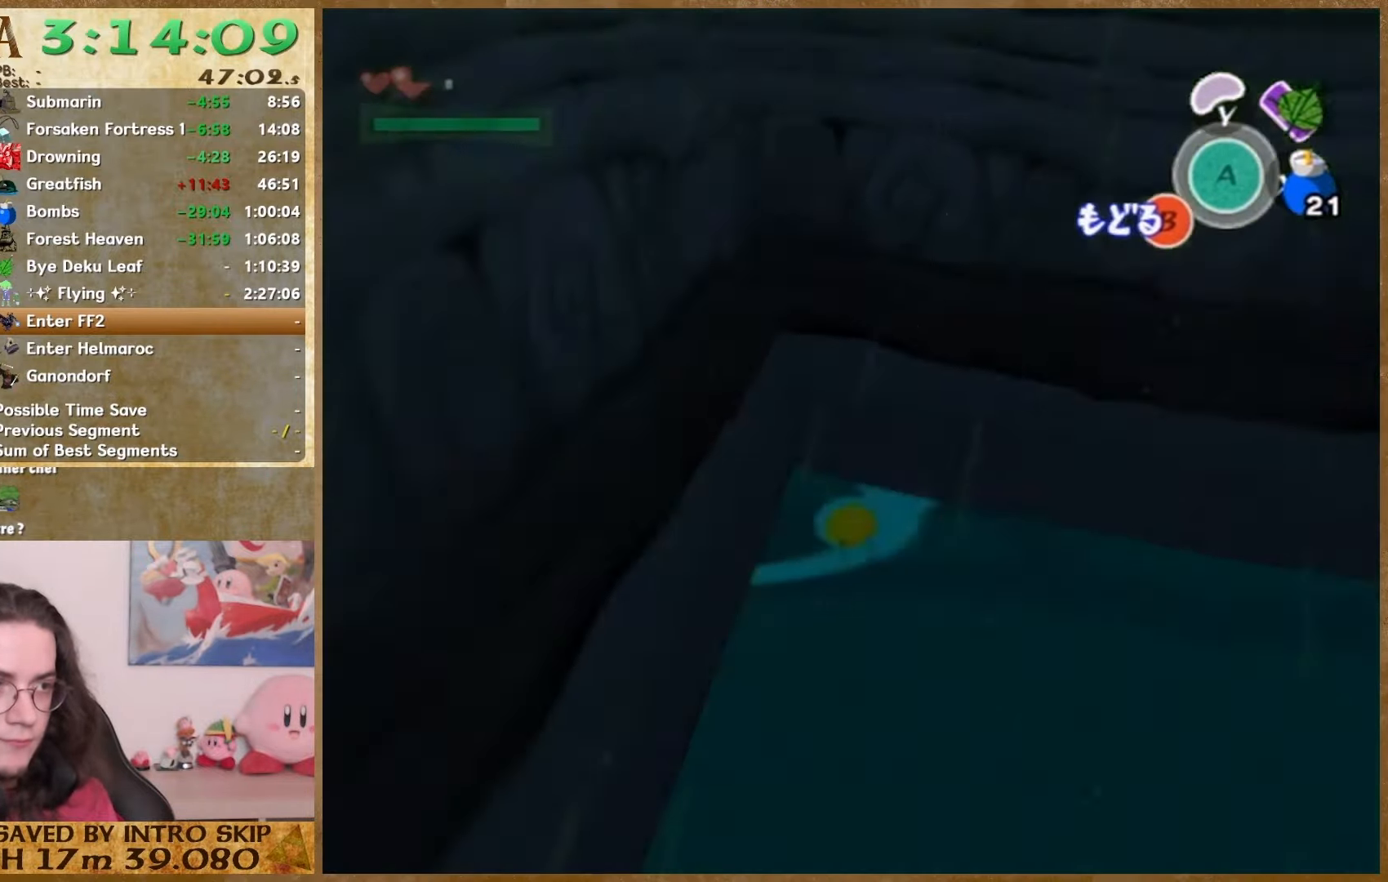
{"buttons": ["START"], "left_stick": "down-right", "right_stick": "center", "events": [[467, "START", "down"]]}
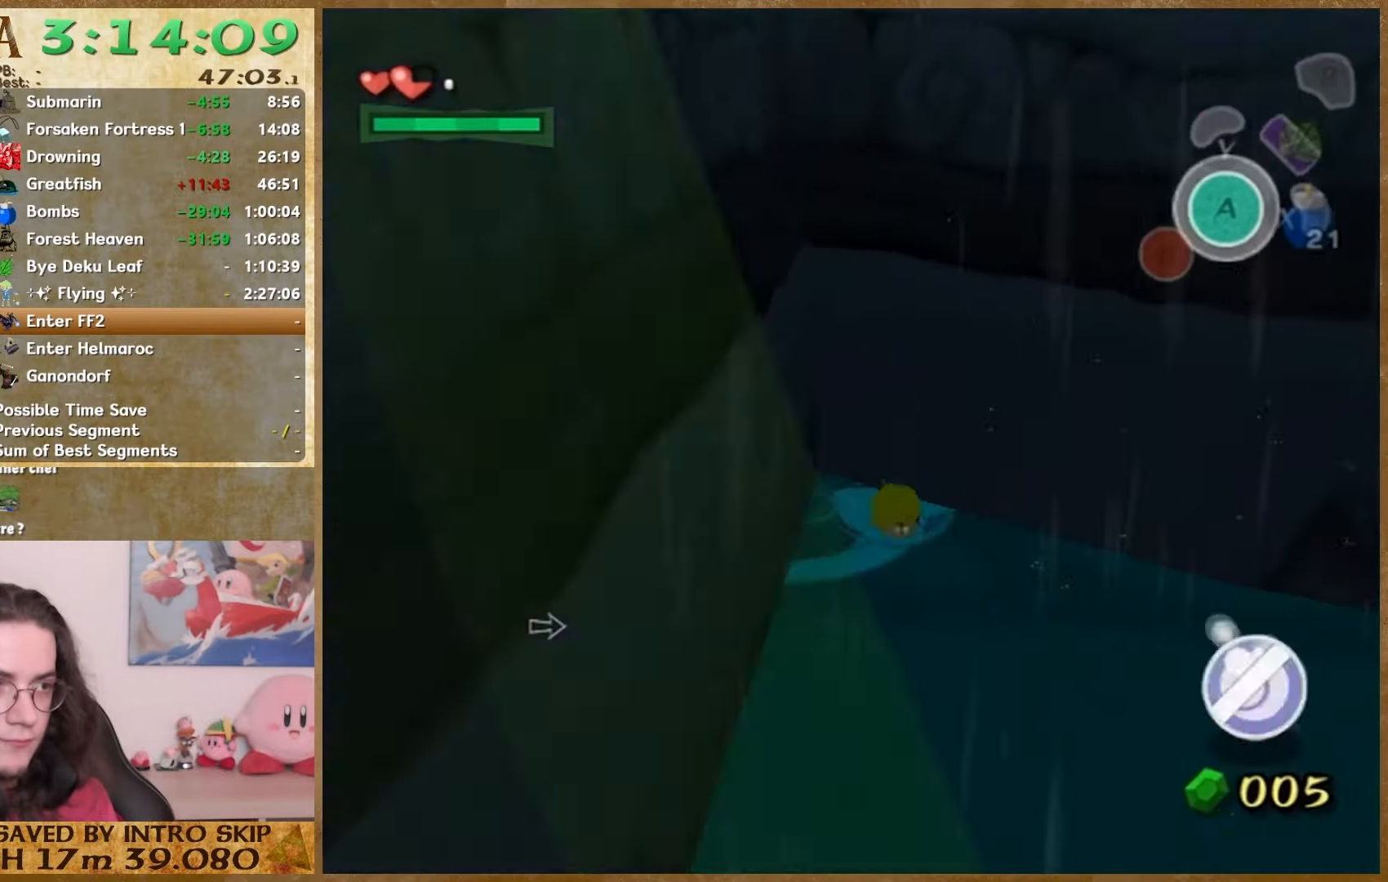
{"buttons": [], "left_stick": "down", "right_stick": "center", "events": [[167, "START", "up"], [400, "left_stick", "down"]]}
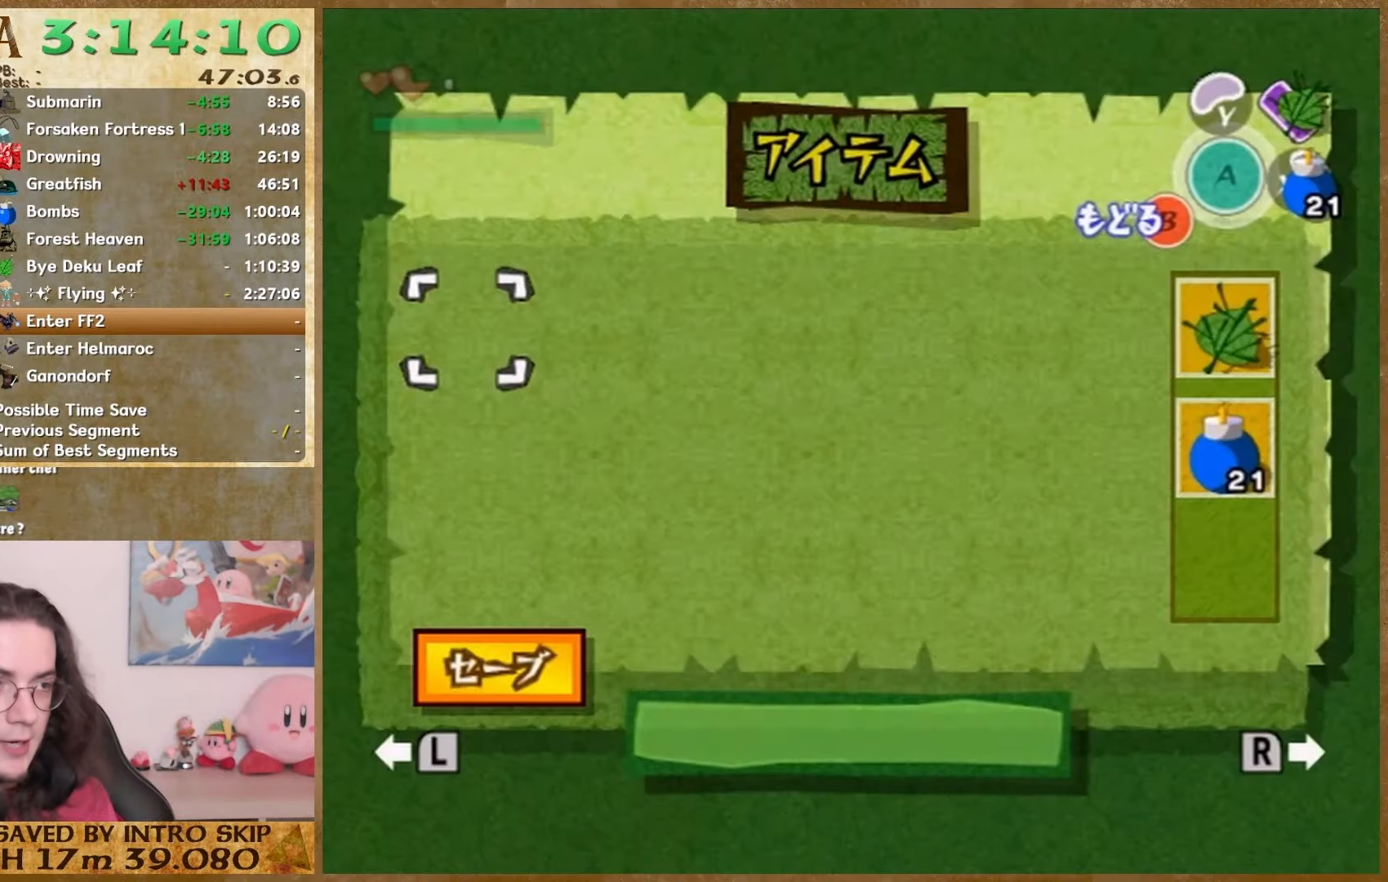
{"buttons": [], "left_stick": "down", "right_stick": "center", "events": [[300, "START", "down"], [467, "START", "up"]]}
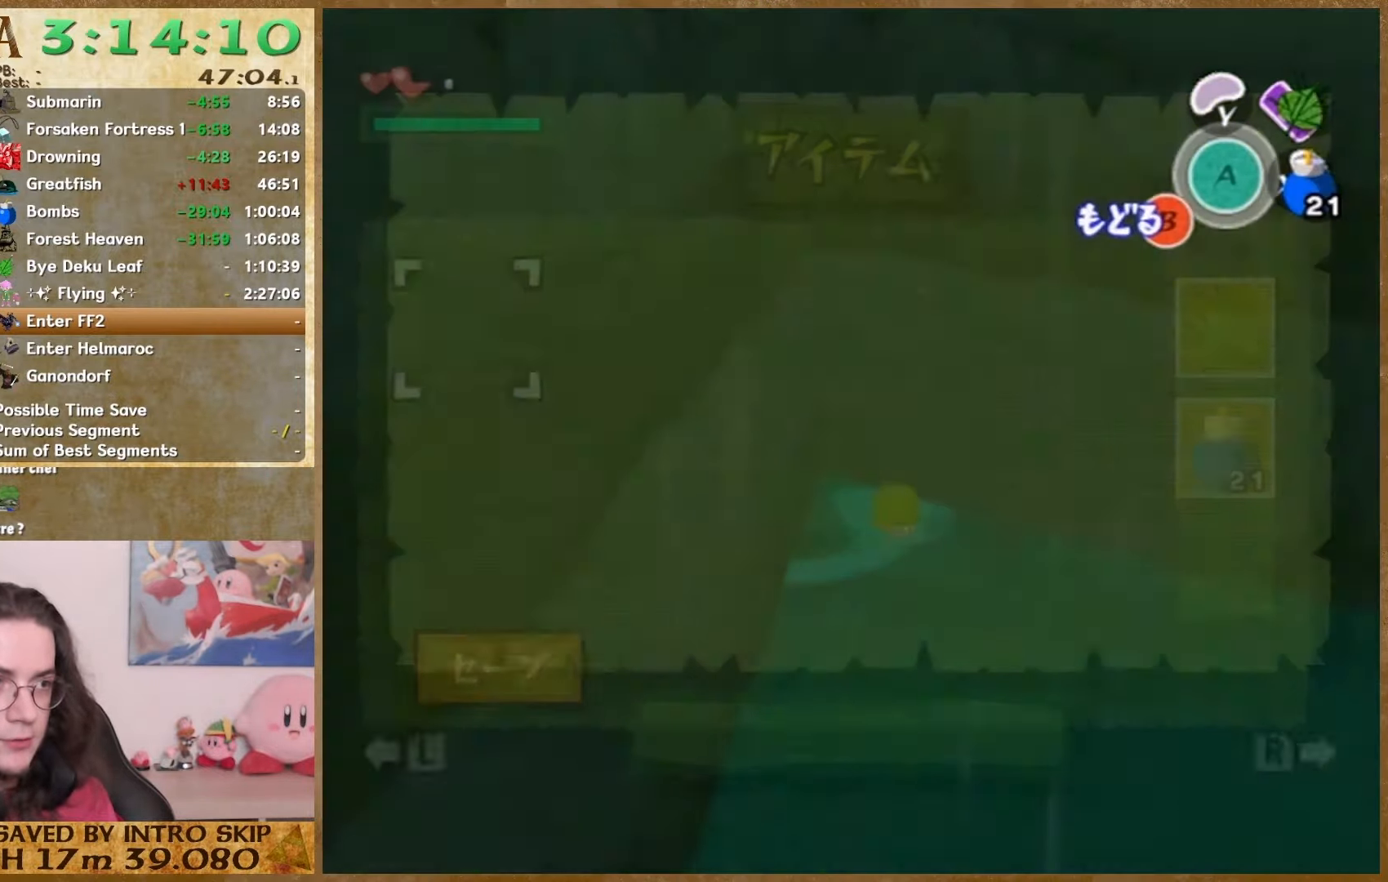
{"buttons": [], "left_stick": "down", "right_stick": "center", "events": [[233, "START", "down"], [367, "START", "up"]]}
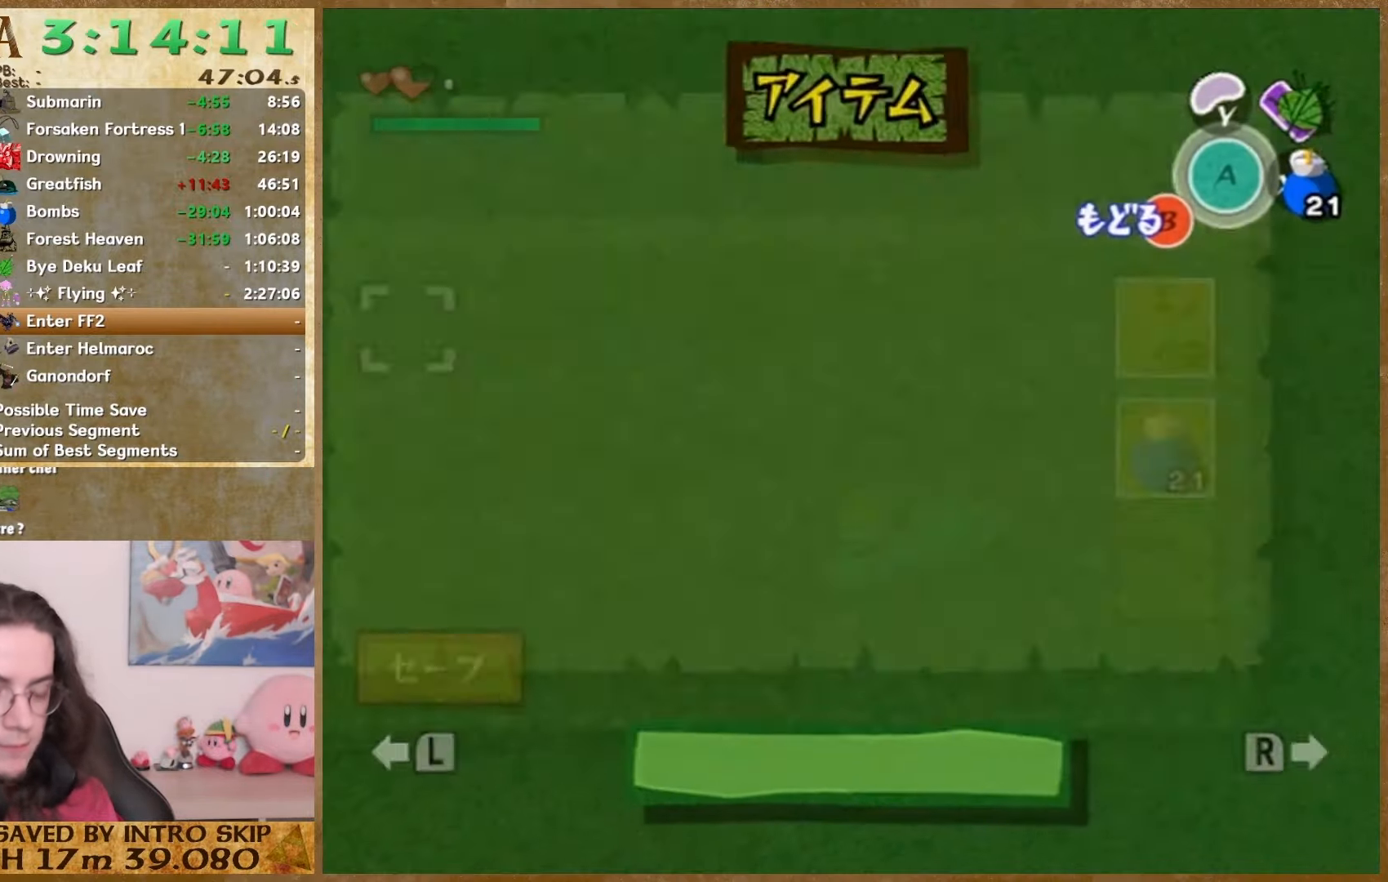
{"buttons": [], "left_stick": "down", "right_stick": "center", "events": []}
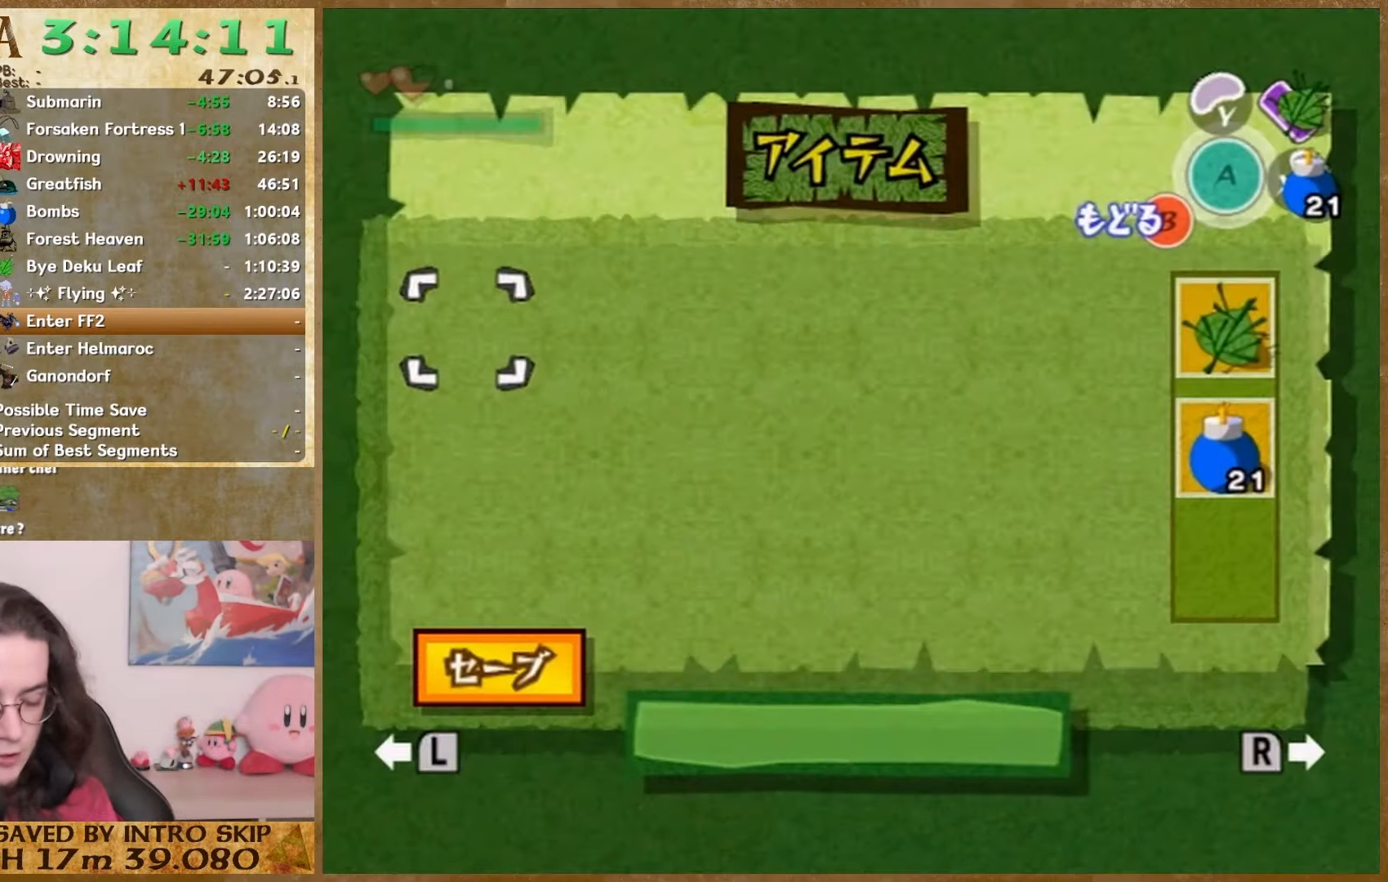
{"buttons": [], "left_stick": "down", "right_stick": "center", "events": []}
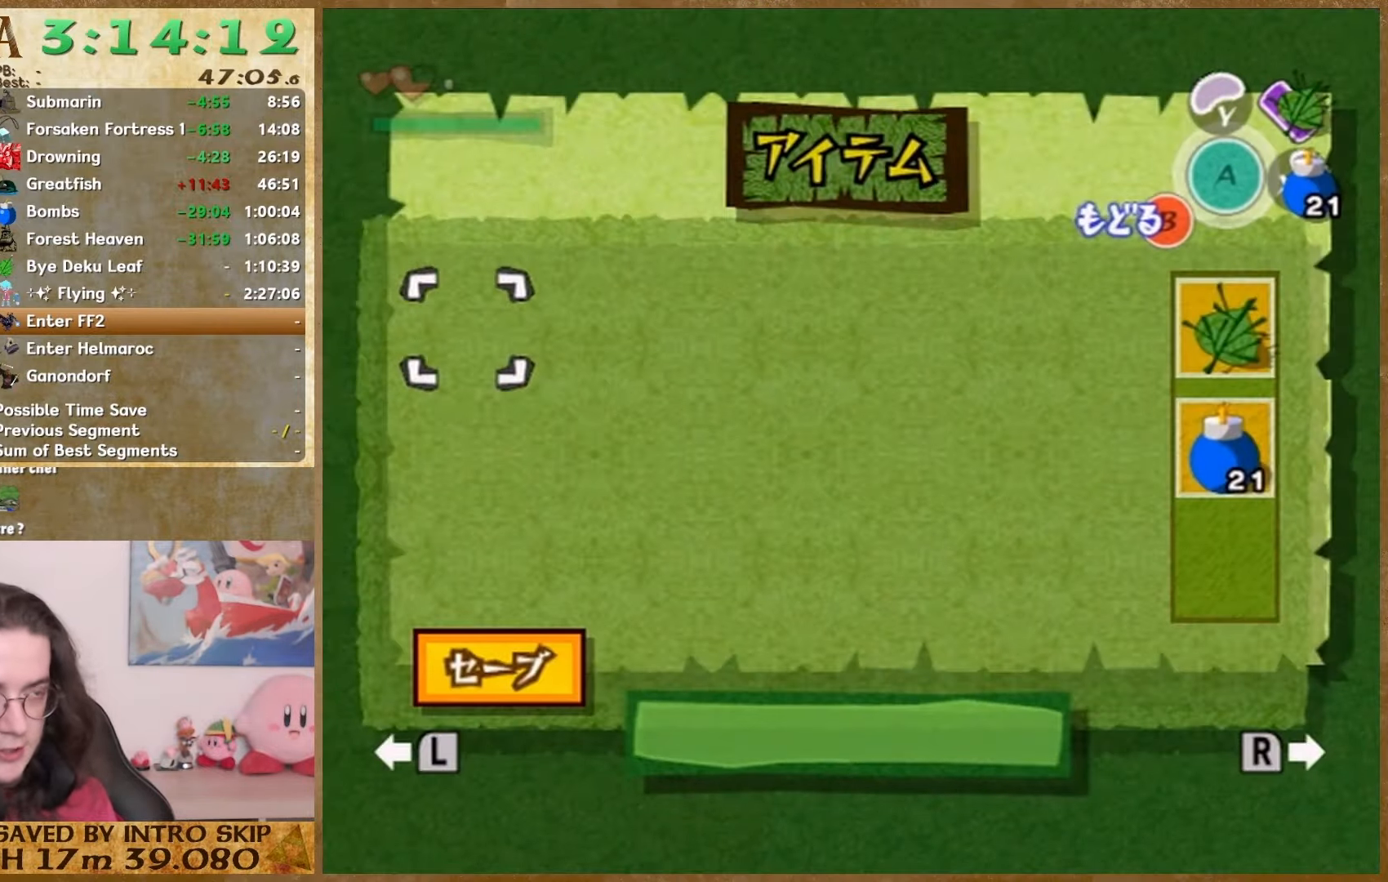
{"buttons": [], "left_stick": "center", "right_stick": "center", "events": [[367, "left_stick", "center"]]}
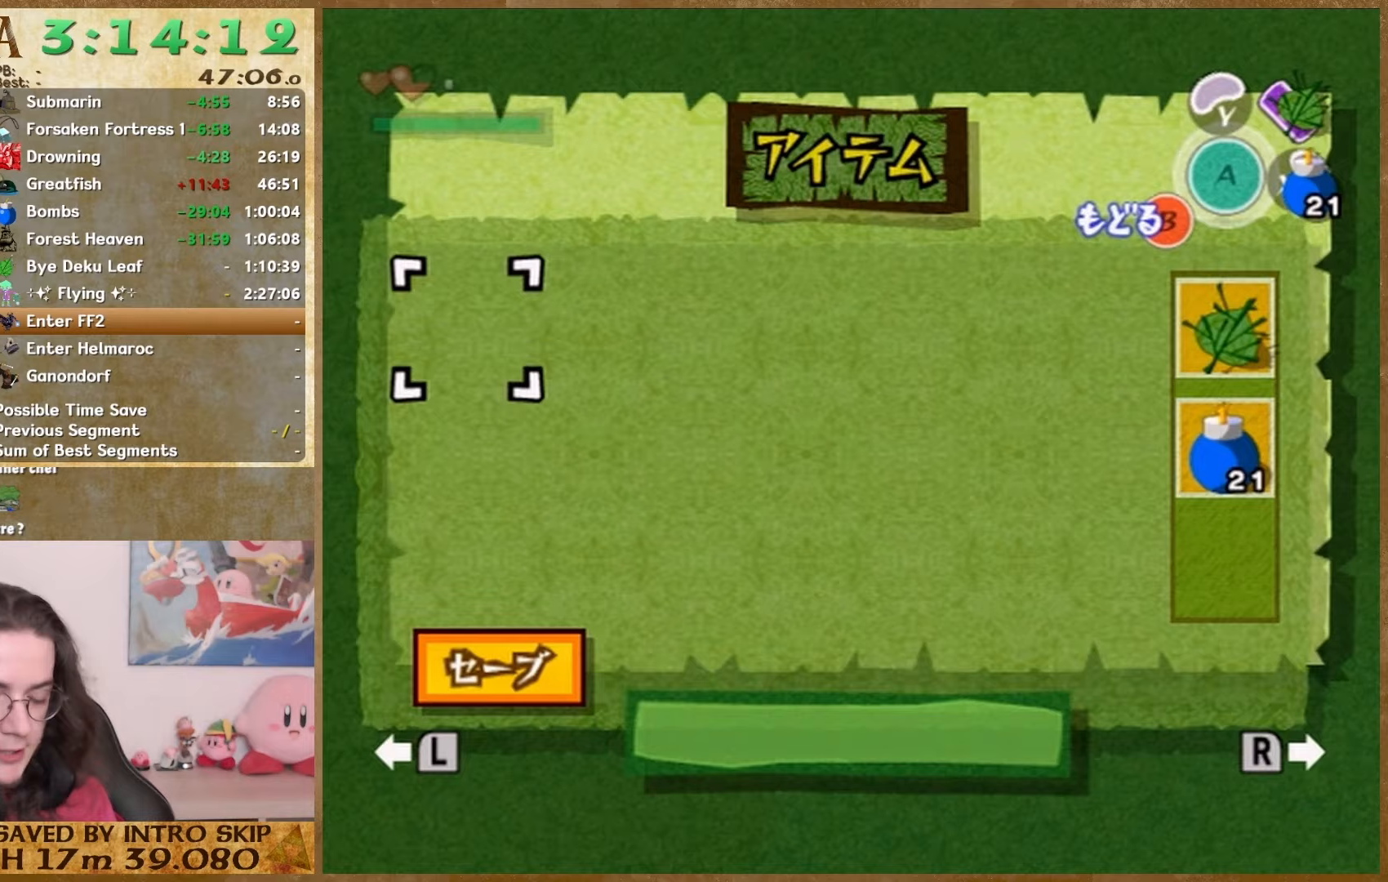
{"buttons": [], "left_stick": "center", "right_stick": "center", "events": []}
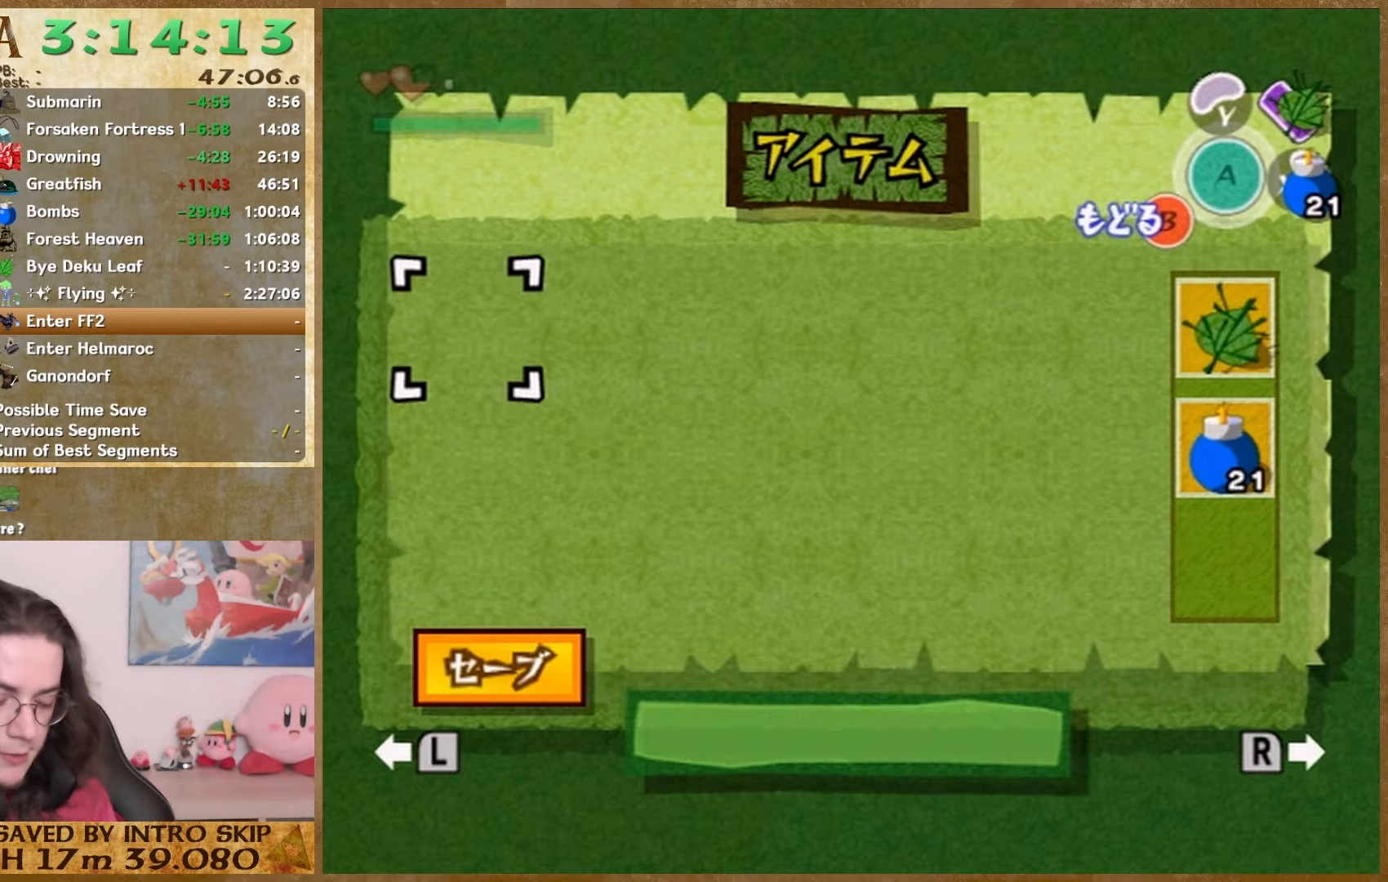
{"buttons": ["START"], "left_stick": "up", "right_stick": "center", "events": [[167, "left_stick", "up"], [500, "START", "down"]]}
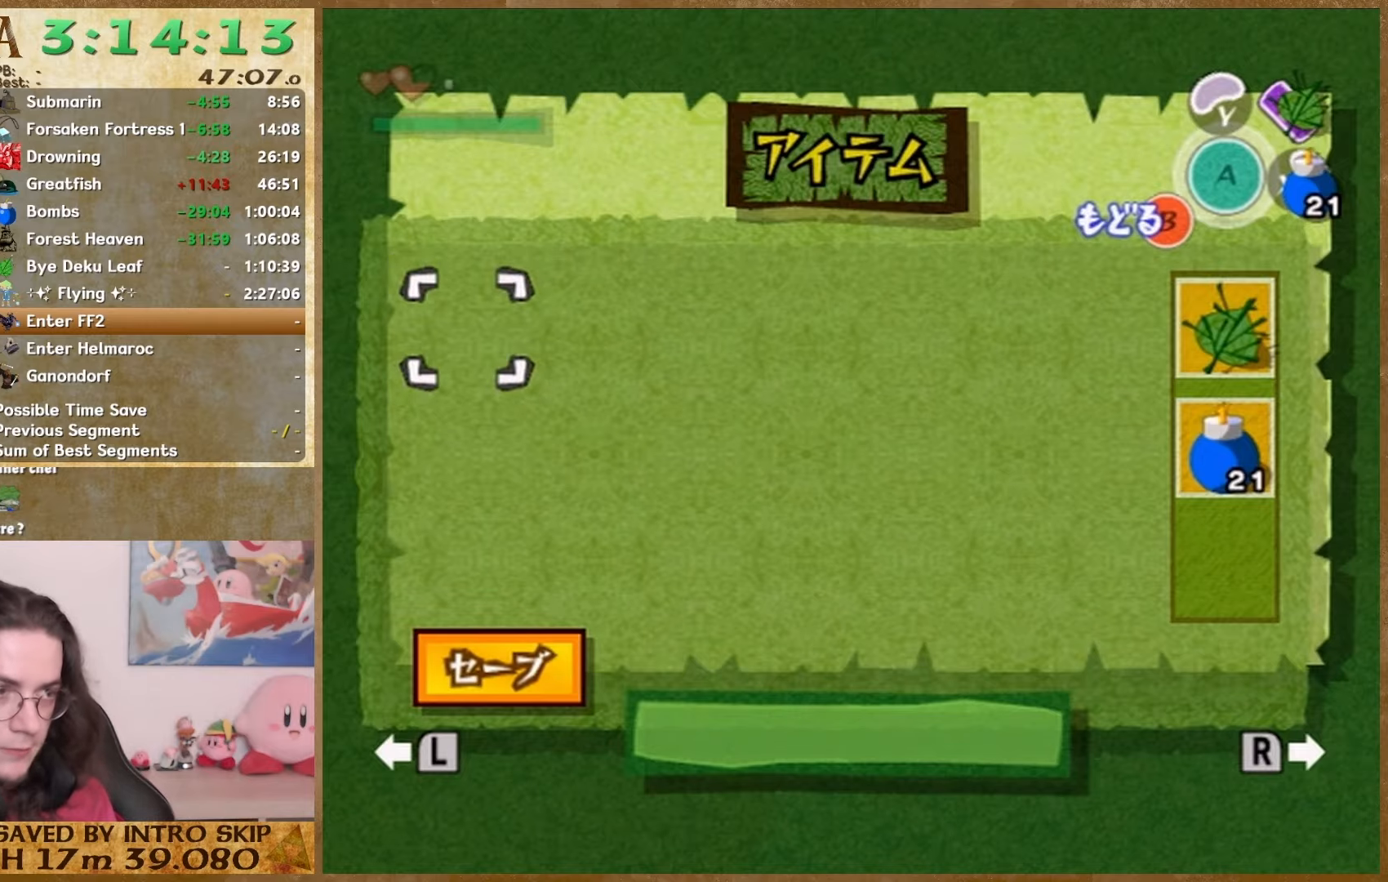
{"buttons": ["START"], "left_stick": "up", "right_stick": "center", "events": [[167, "START", "up"], [433, "START", "down"]]}
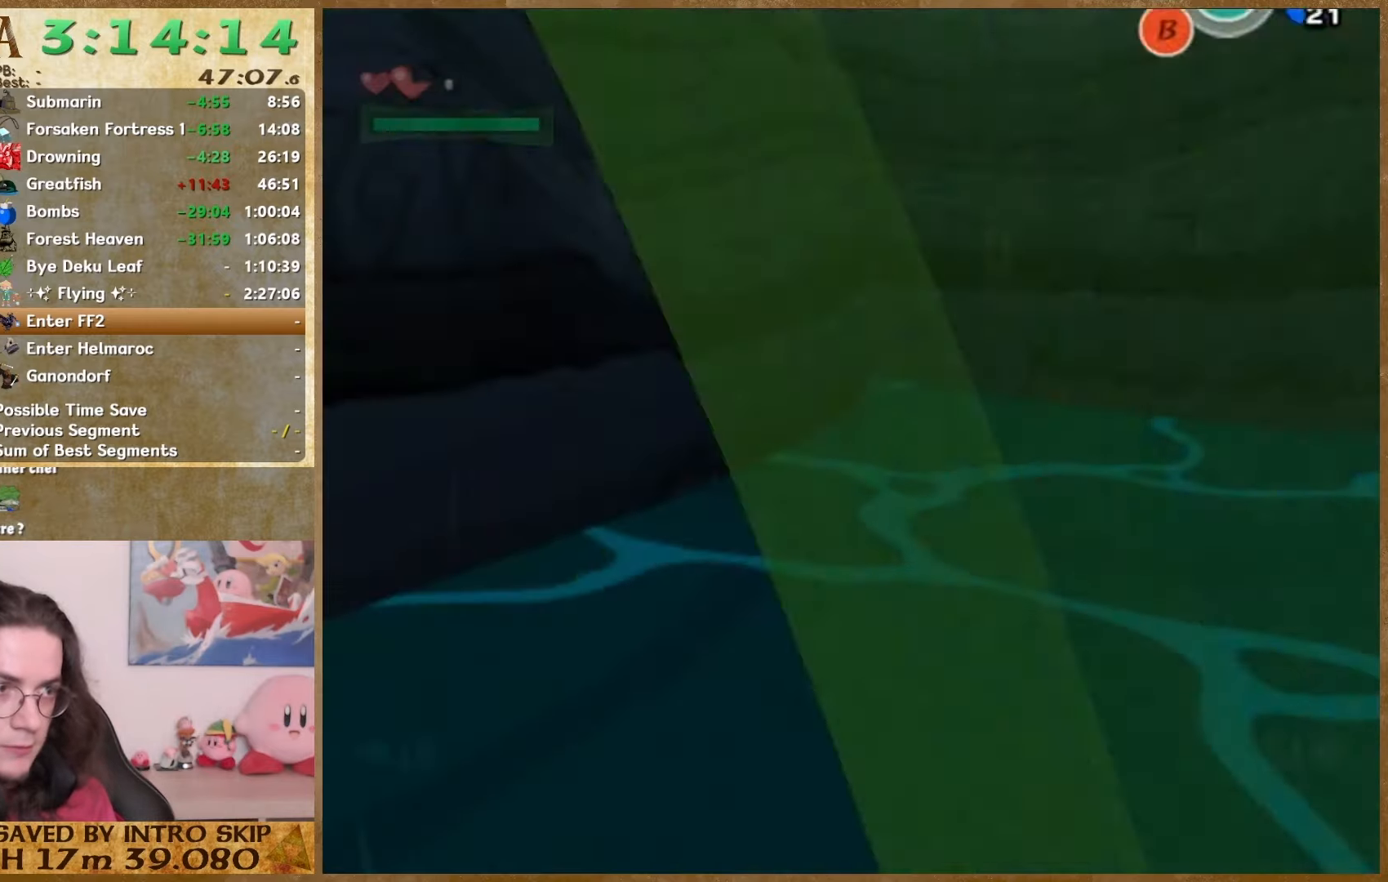
{"buttons": [], "left_stick": "up-right", "right_stick": "center", "events": [[67, "START", "up"], [400, "left_stick", "up-right"]]}
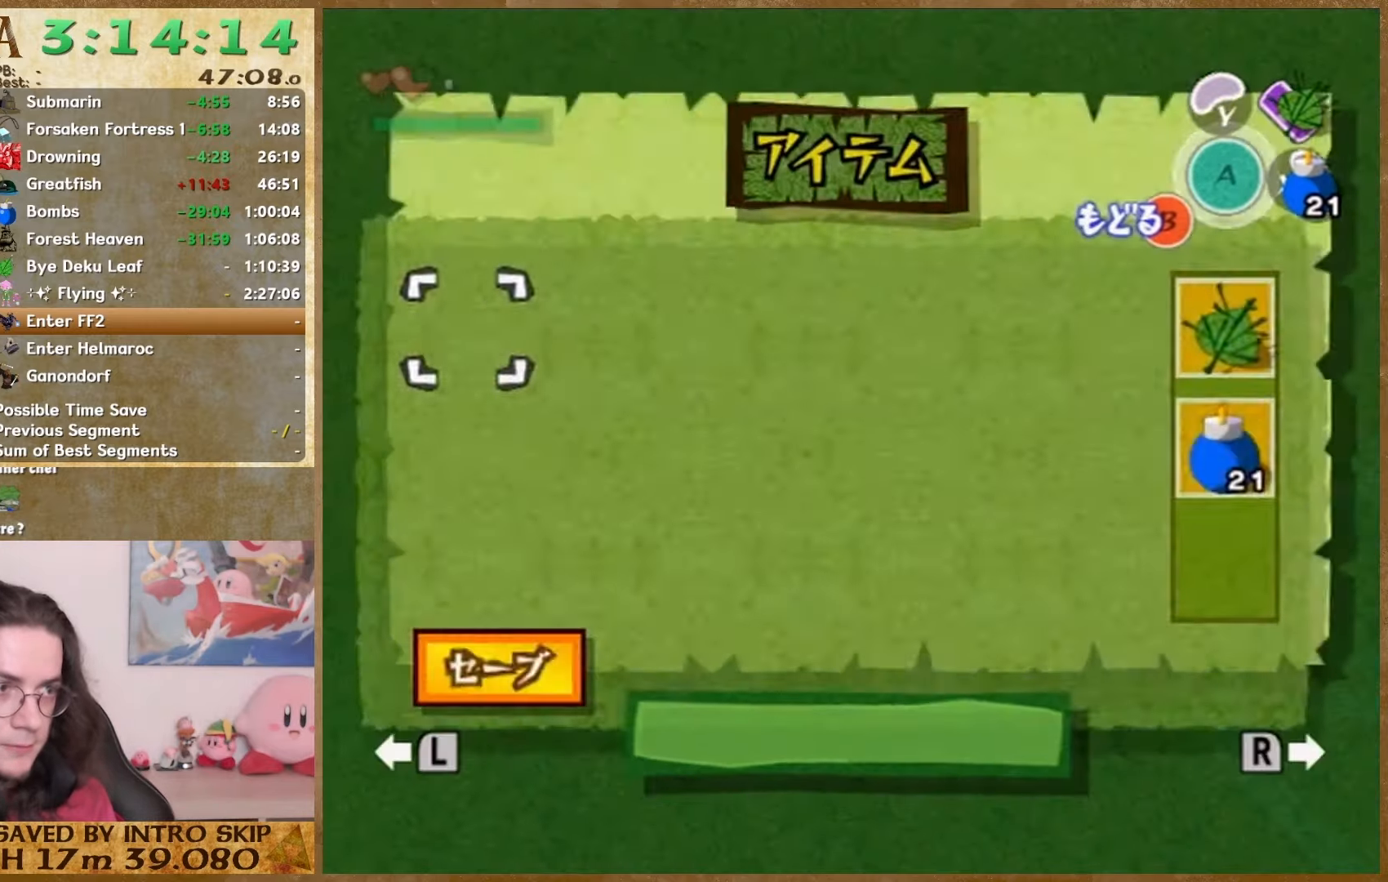
{"buttons": ["START"], "left_stick": "up-right", "right_stick": "center", "events": [[33, "START", "down"], [167, "START", "up"], [433, "START", "down"]]}
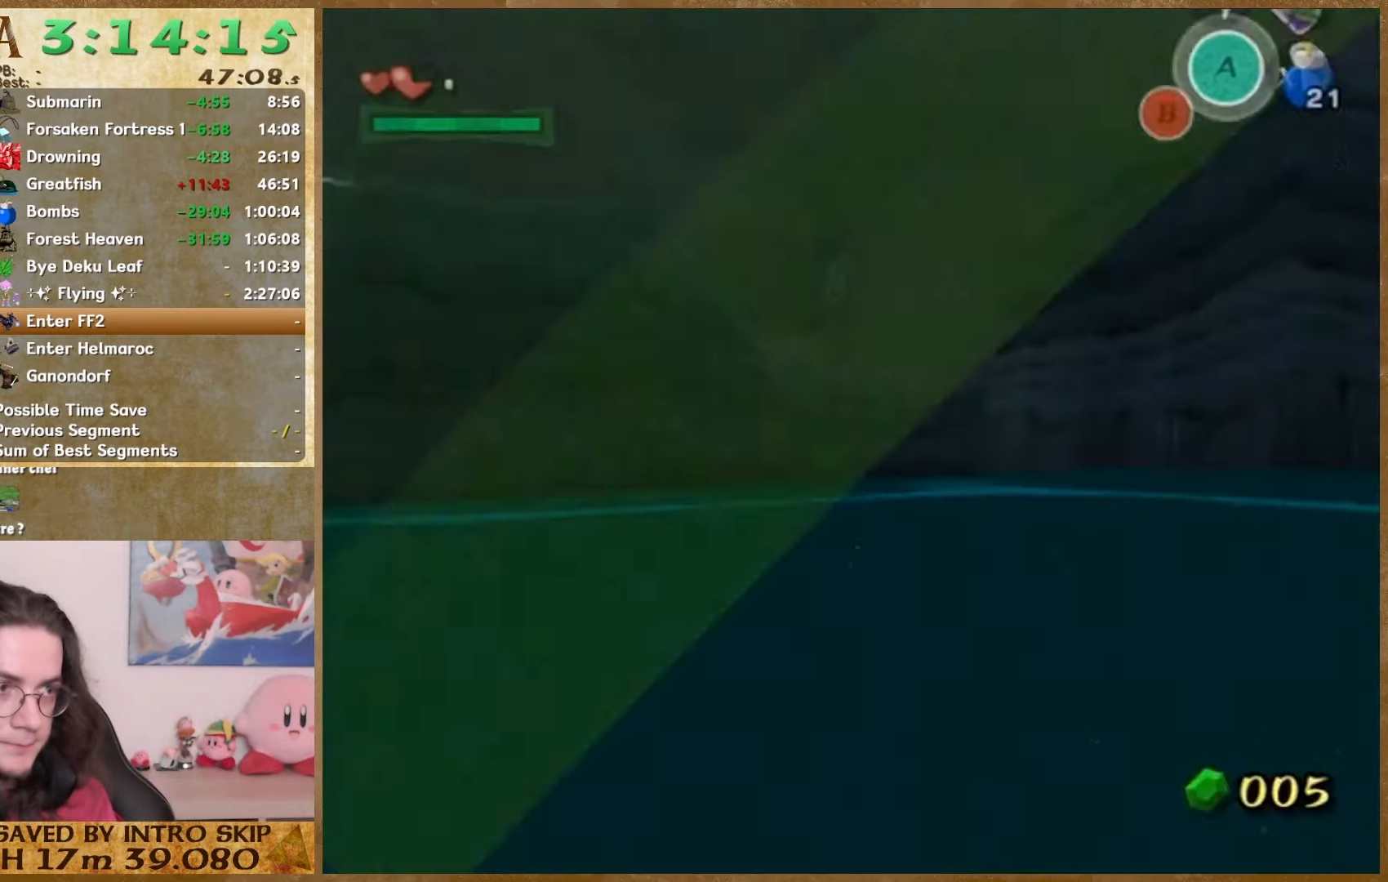
{"buttons": [], "left_stick": "up-right", "right_stick": "center", "events": [[100, "START", "up"]]}
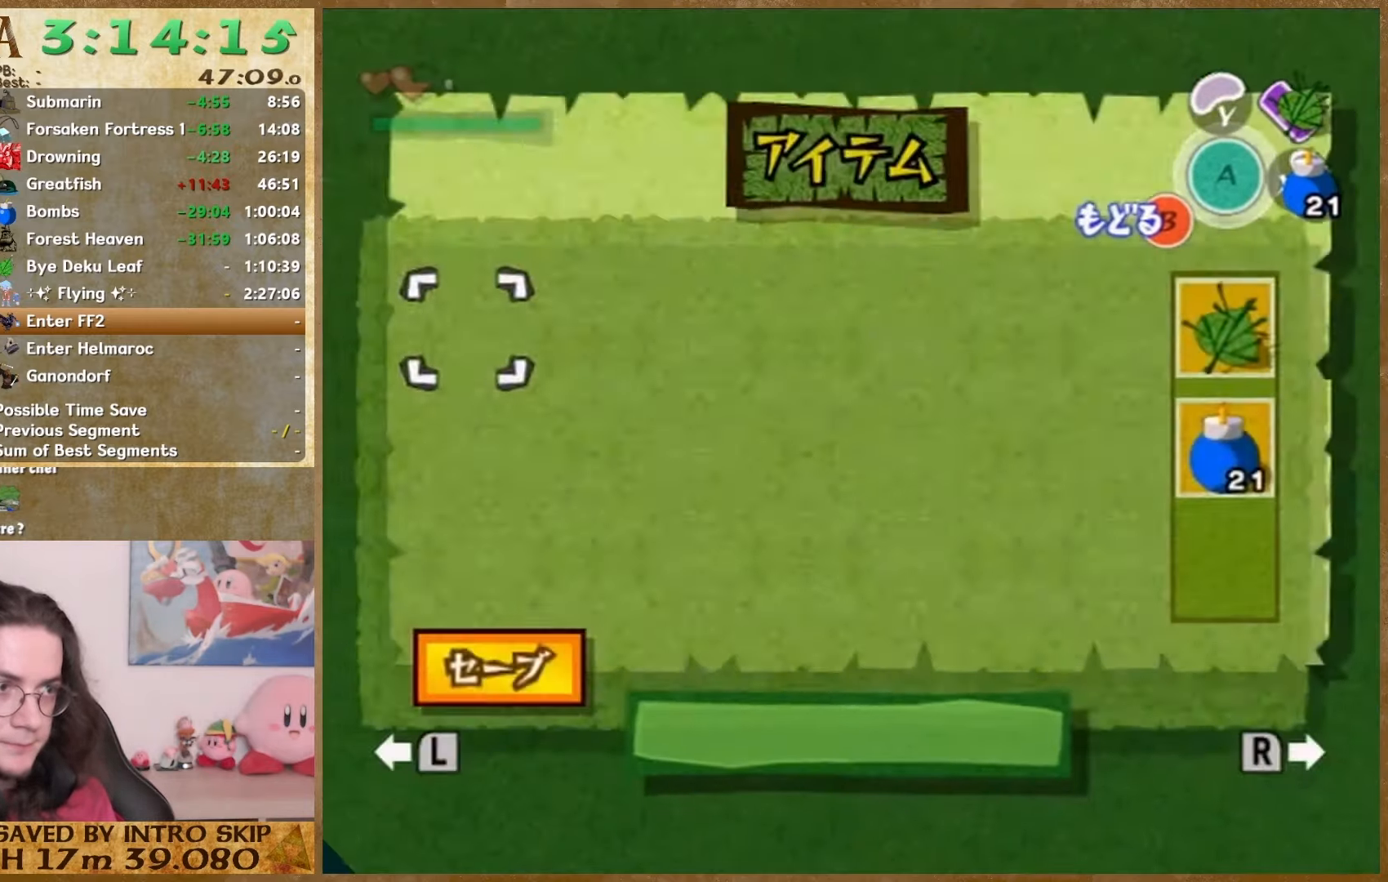
{"buttons": ["START"], "left_stick": "up-right", "right_stick": "center", "events": [[33, "START", "down"], [200, "START", "up"], [500, "START", "down"]]}
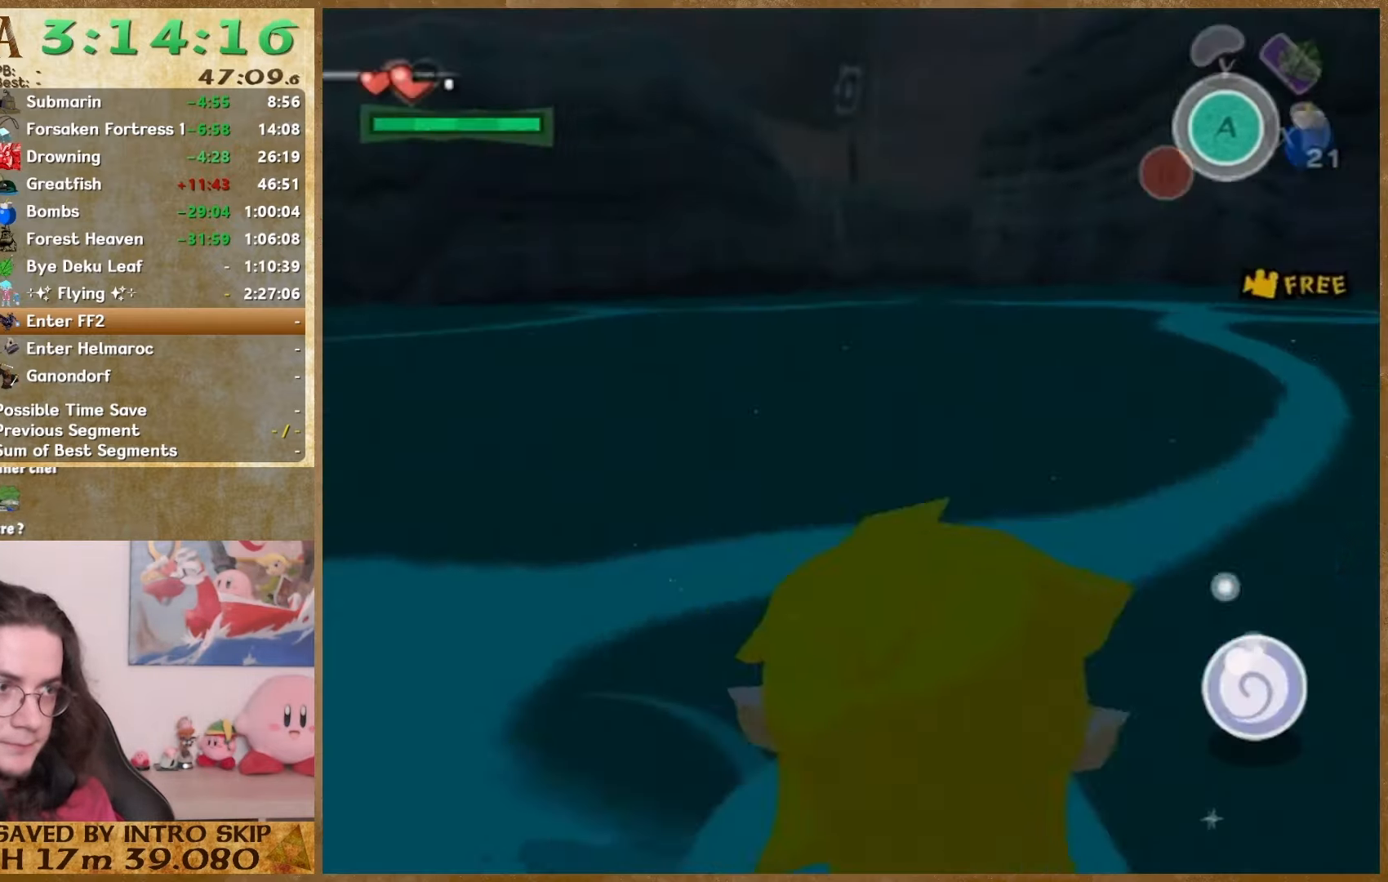
{"buttons": [], "left_stick": "up-right", "right_stick": "center", "events": [[100, "START", "up"]]}
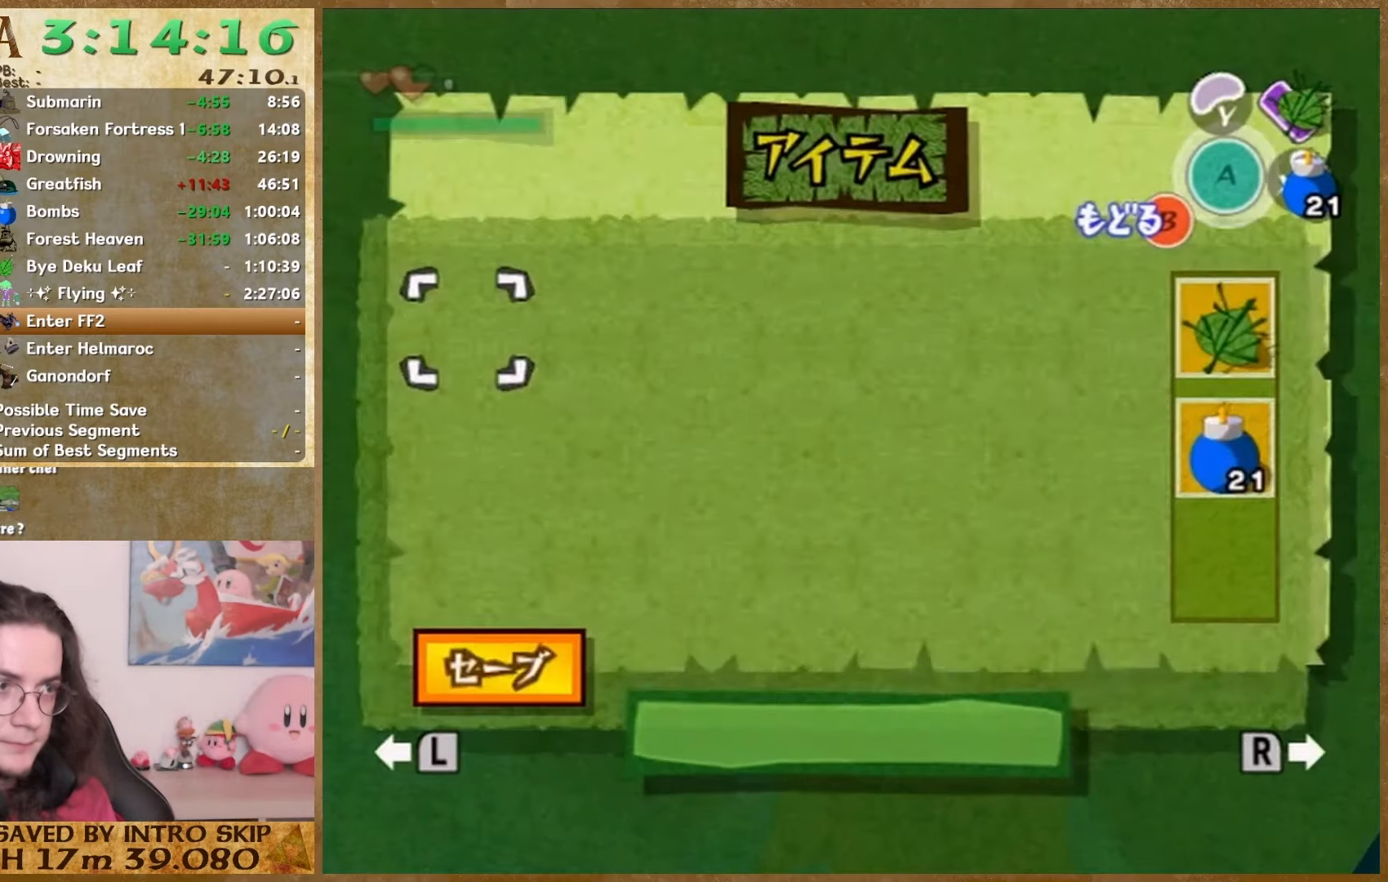
{"buttons": [], "left_stick": "up-right", "right_stick": "center", "events": [[100, "START", "down"], [267, "START", "up"]]}
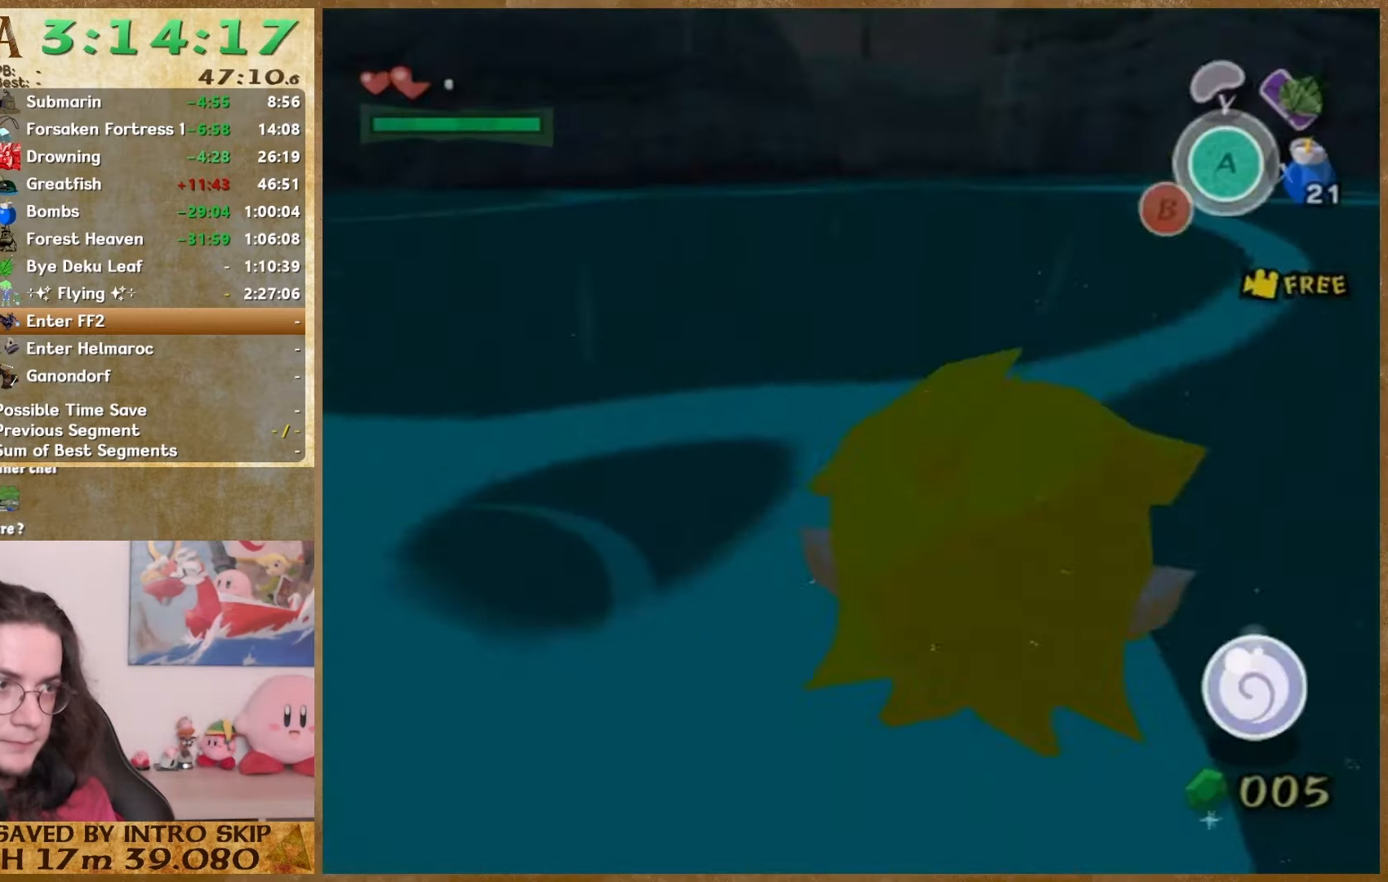
{"buttons": [], "left_stick": "up-right", "right_stick": "center", "events": [[100, "START", "down"], [267, "START", "up"]]}
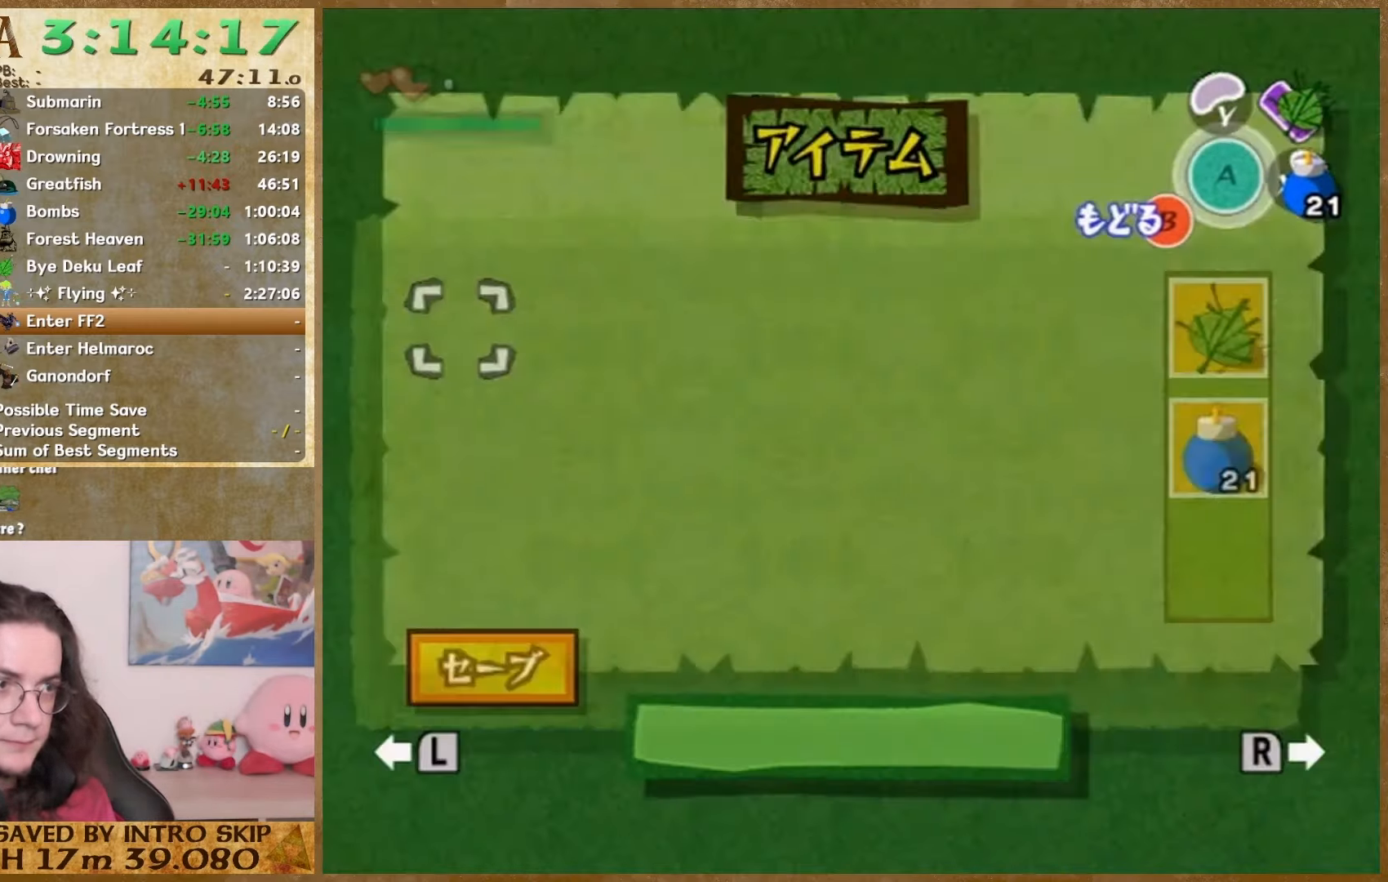
{"buttons": [], "left_stick": "up-right", "right_stick": "center", "events": []}
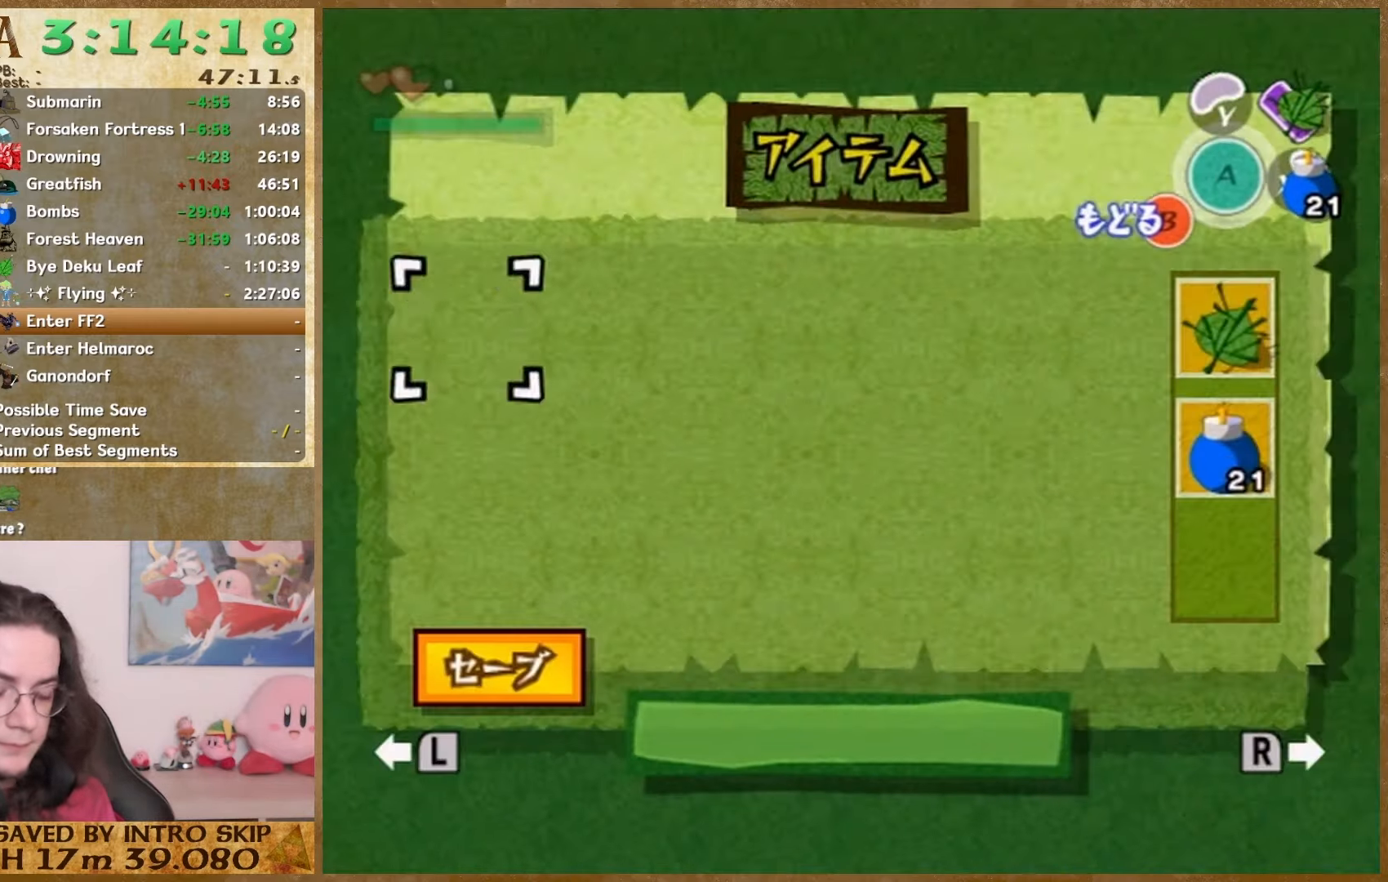
{"buttons": [], "left_stick": "center", "right_stick": "center", "events": [[100, "left_stick", "center"]]}
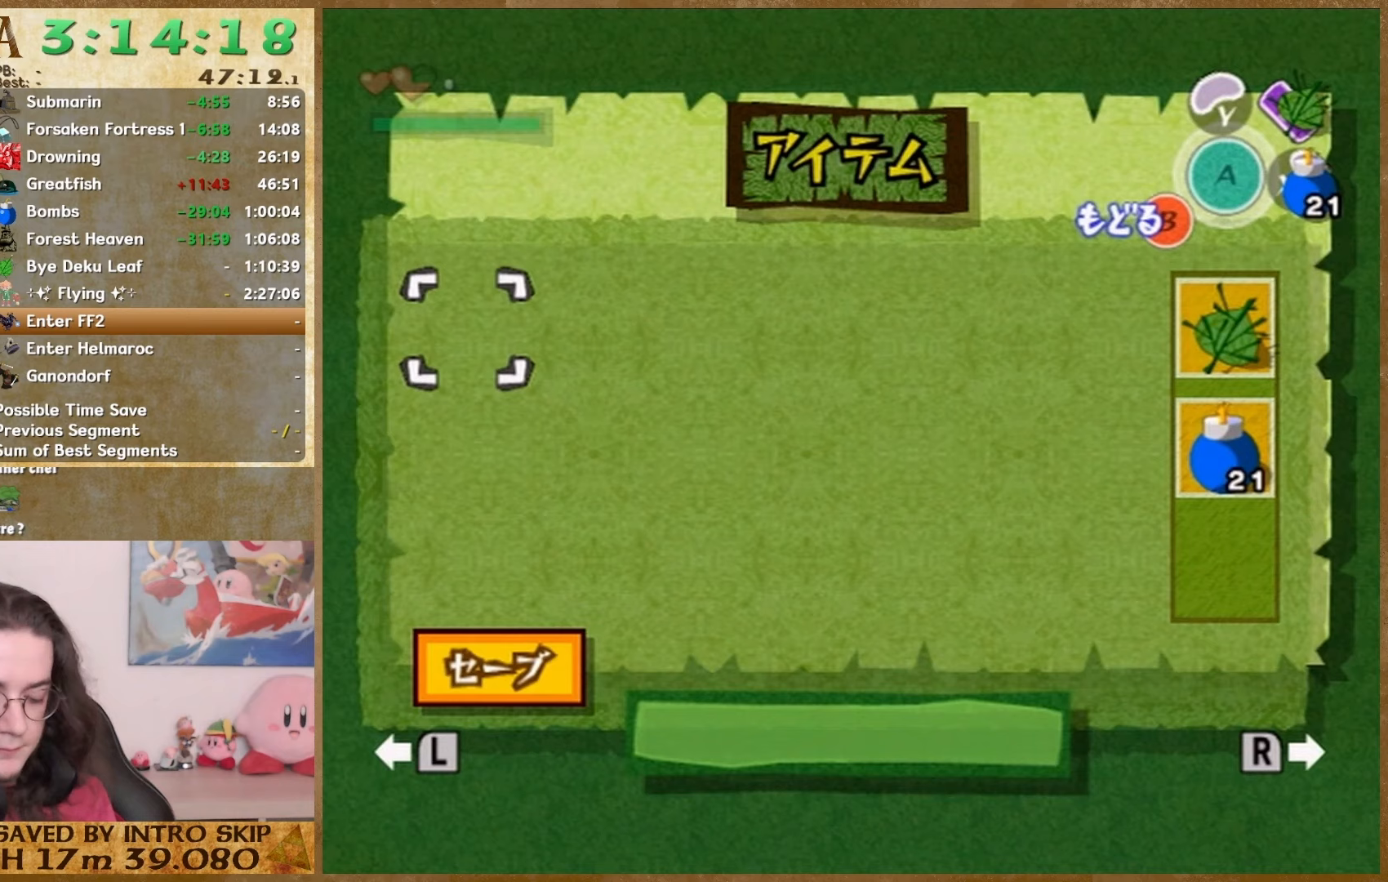
{"buttons": [], "left_stick": "center", "right_stick": "right", "events": [[67, "right_stick", "right"]]}
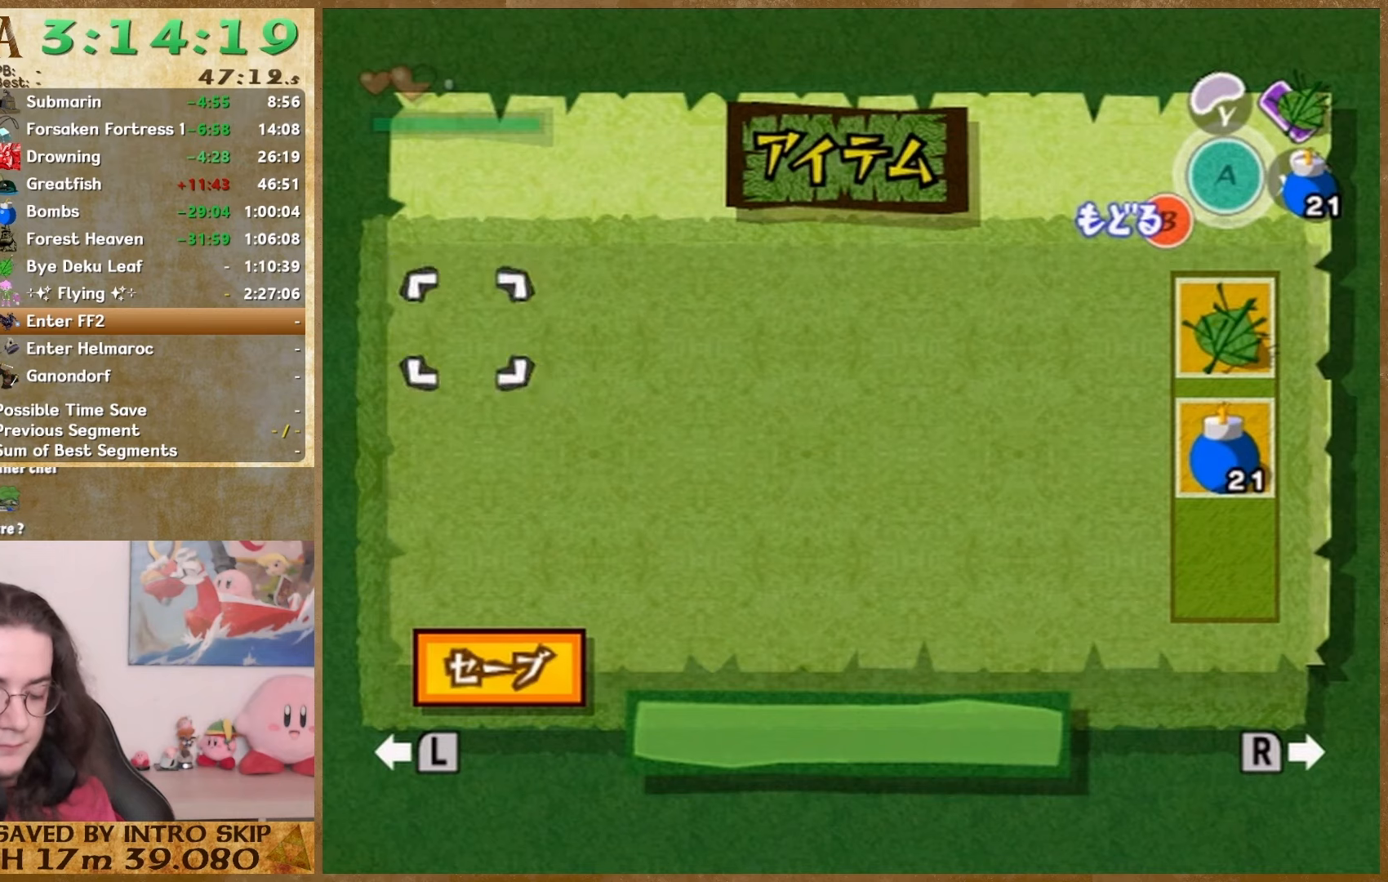
{"buttons": [], "left_stick": "up-right", "right_stick": "right", "events": [[167, "left_stick", "up-right"]]}